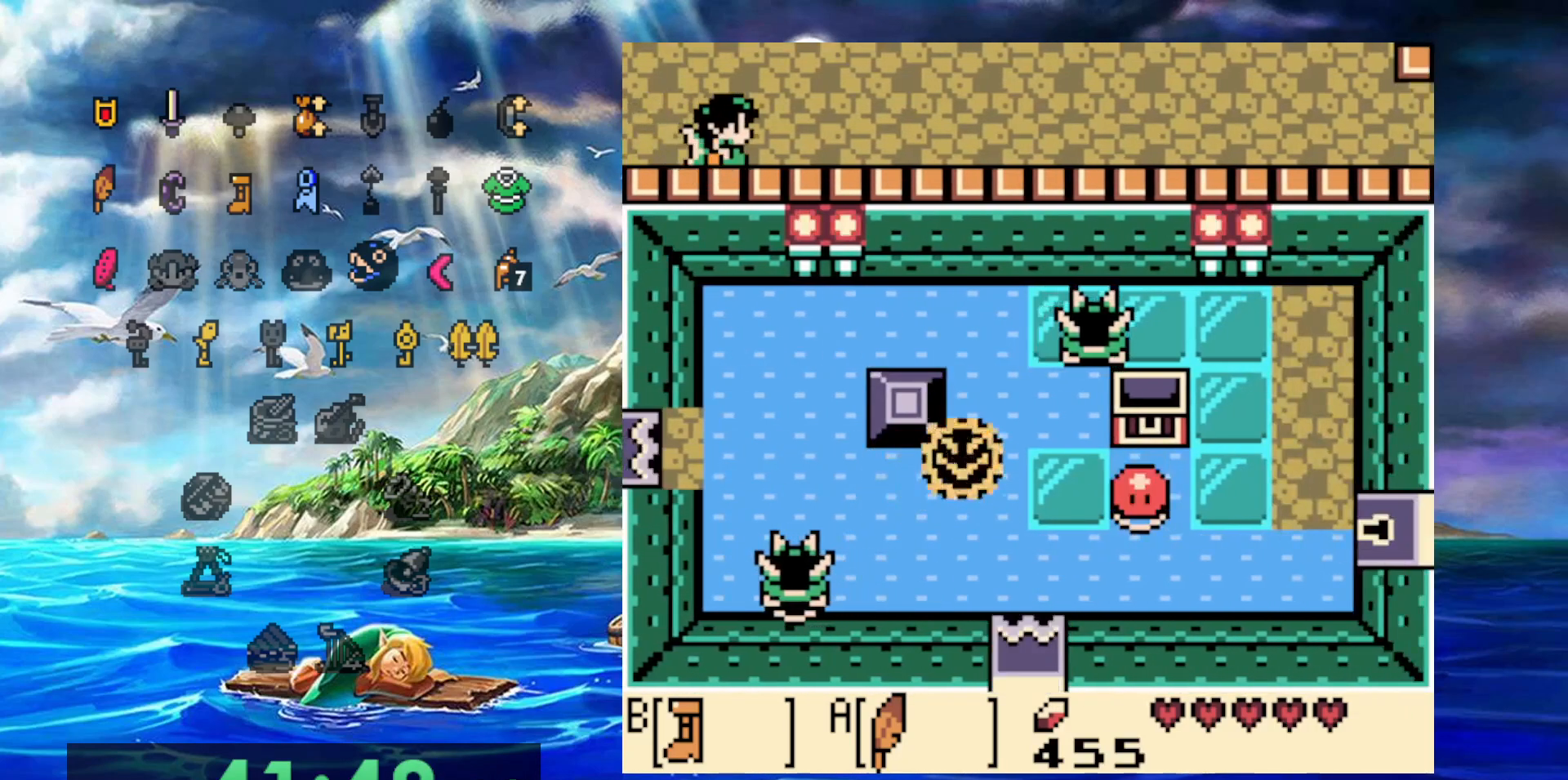
Gameplay with a controller (Nintendo layout); each line is a JSON object with the inputs held at the frame after it. "events" lists button and stick changes between this image and that frame as [ms after this image, input, new state], when the widget could be followed in between. Not read: DPAD_DOWN DPAD_LEFT DPAD_UP L3 R3.
{"buttons": ["B", "DPAD_RIGHT"], "events": []}
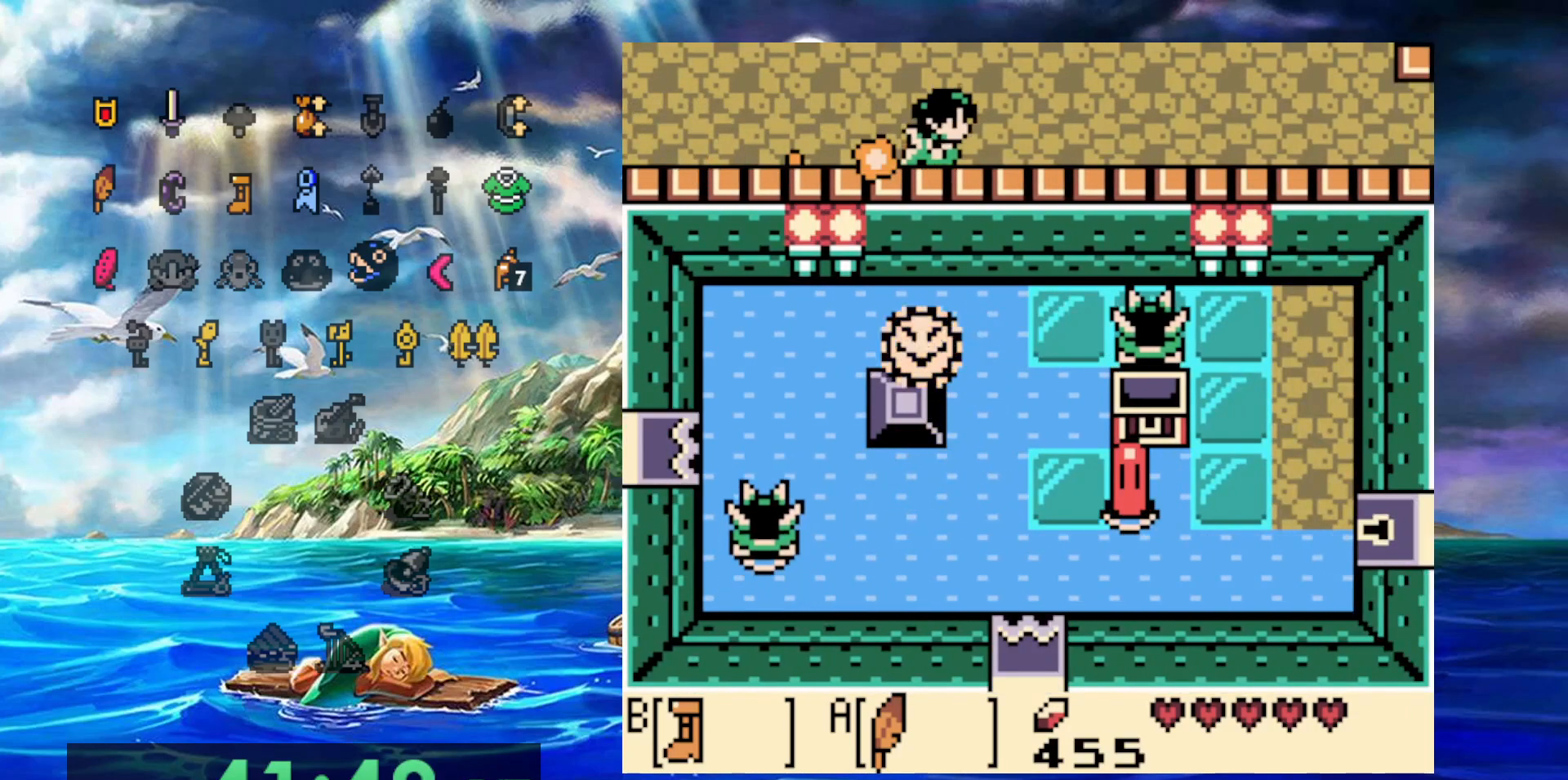
{"buttons": ["B", "DPAD_RIGHT"], "events": []}
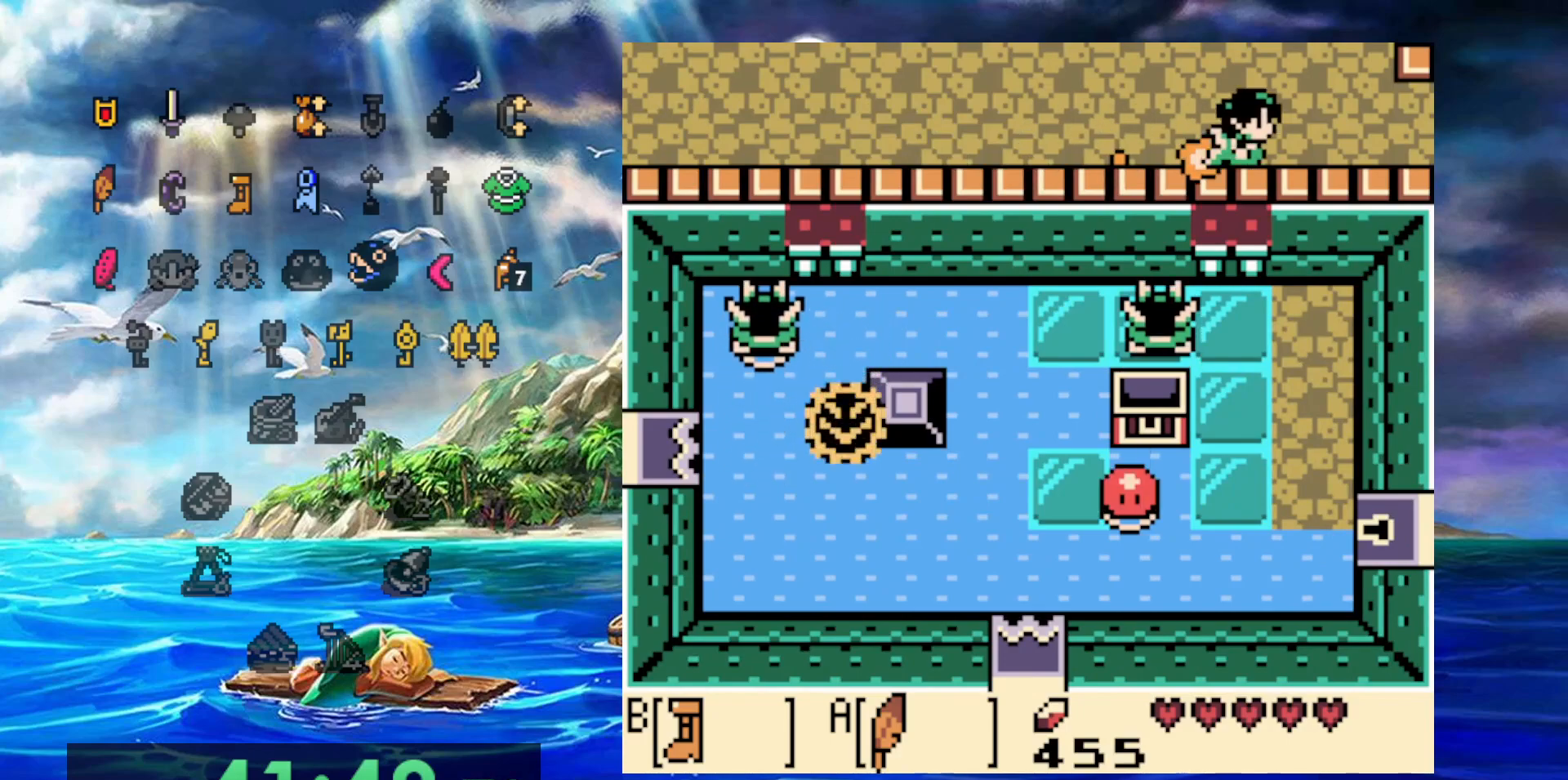
{"buttons": ["B", "DPAD_RIGHT"], "events": []}
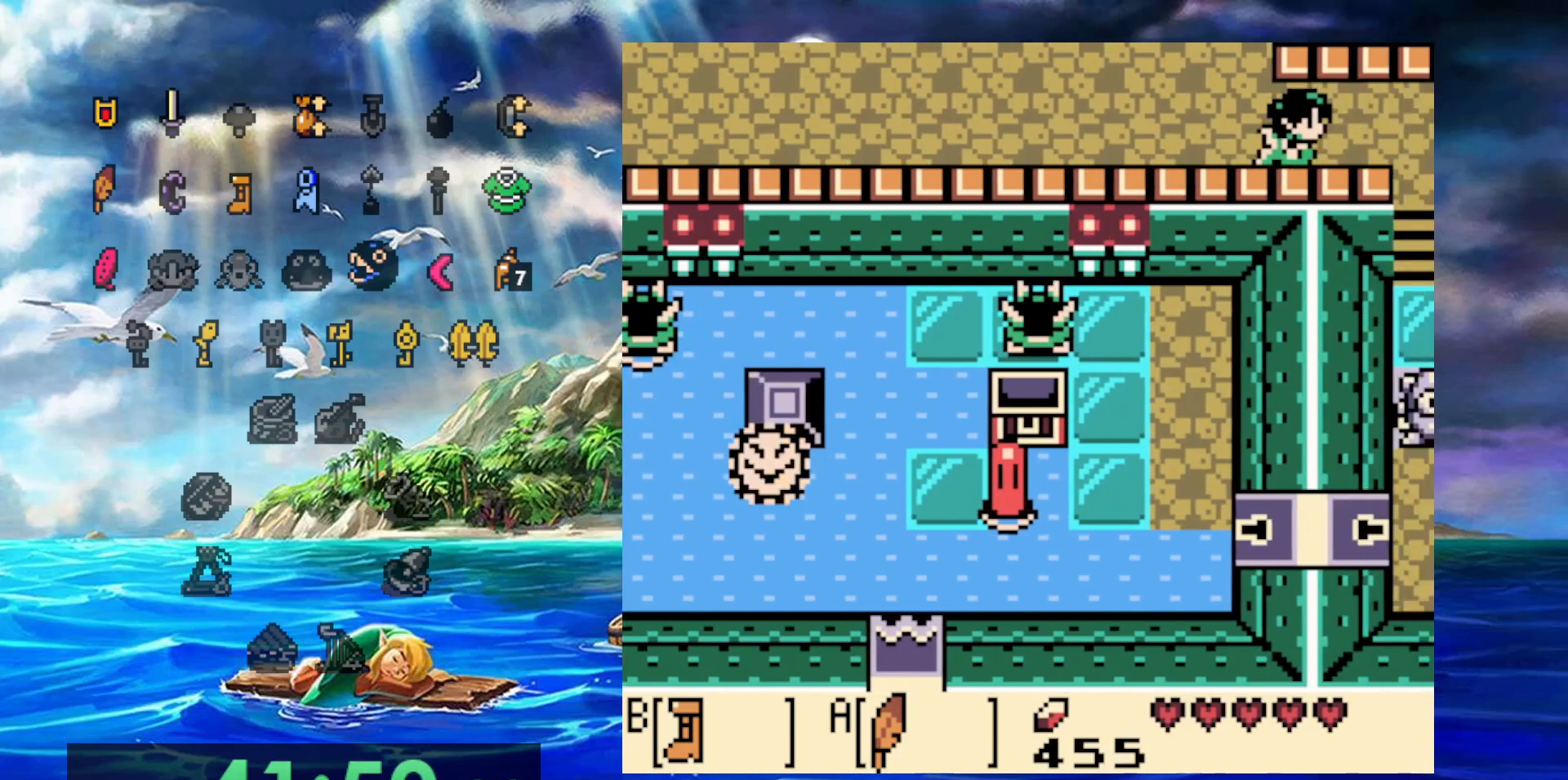
{"buttons": ["B", "DPAD_RIGHT"], "events": []}
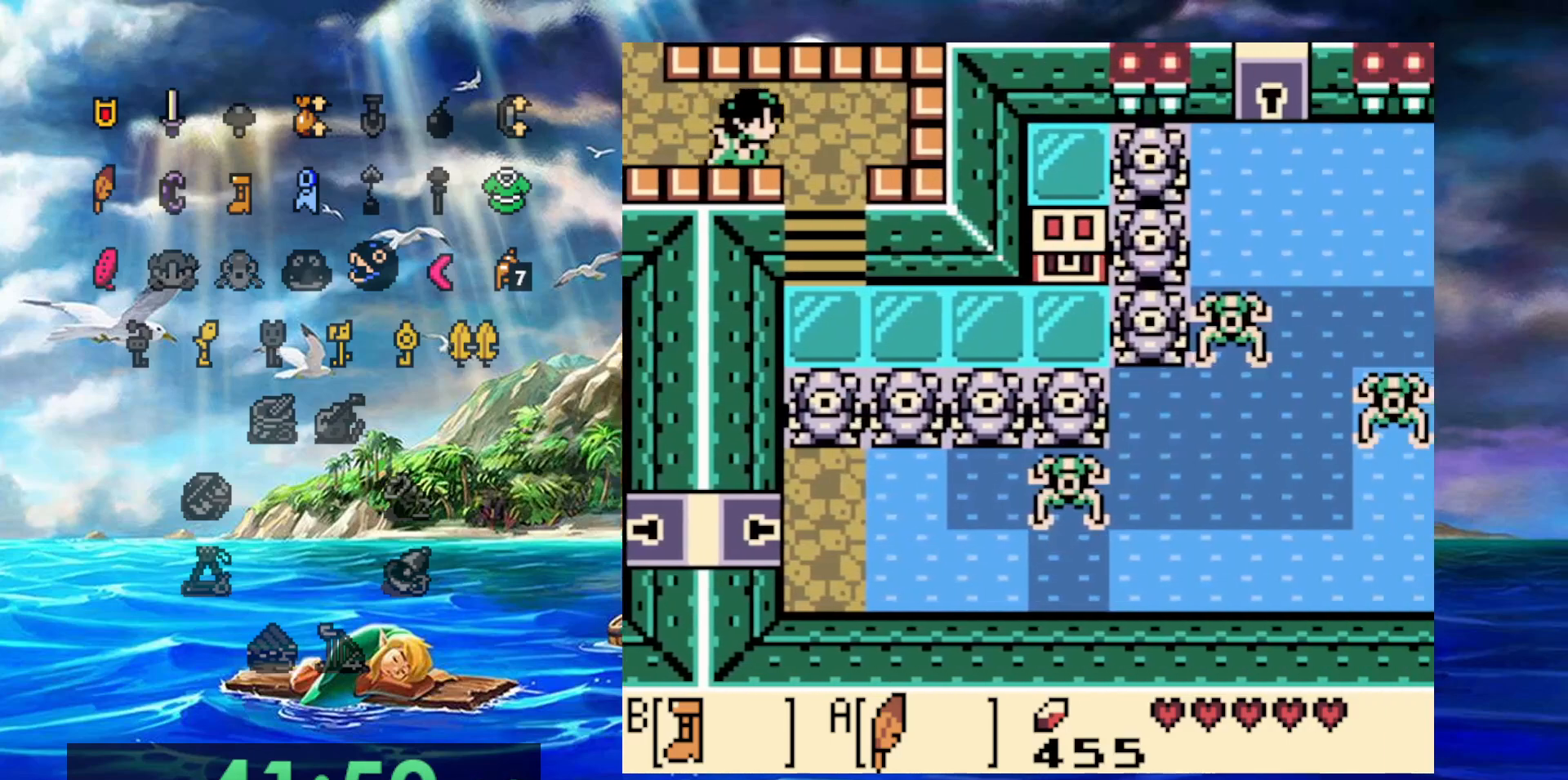
{"buttons": ["B"], "events": [[350, "DPAD_RIGHT", "up"]]}
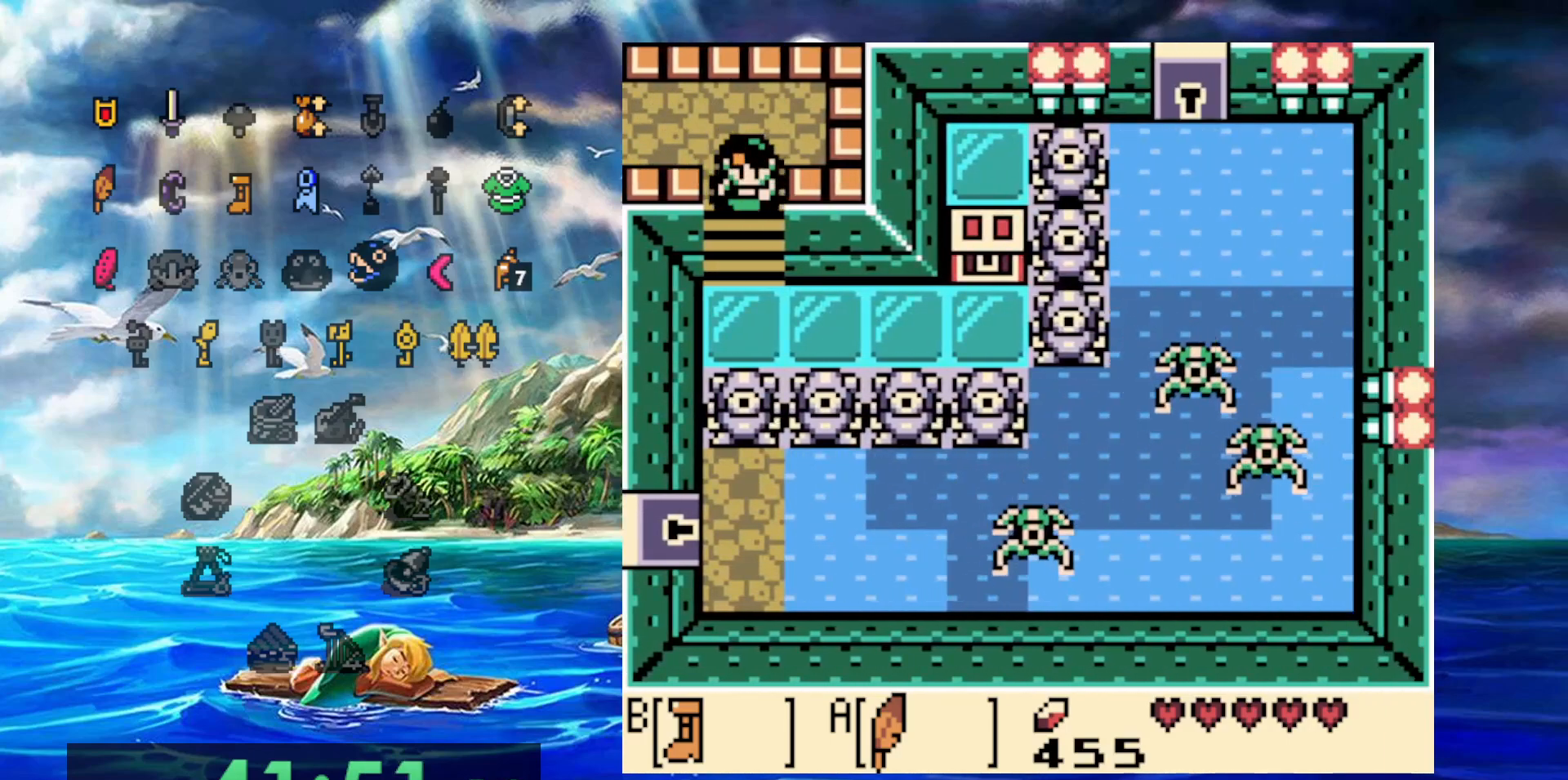
{"buttons": ["B", "DPAD_RIGHT"], "events": [[450, "DPAD_RIGHT", "down"]]}
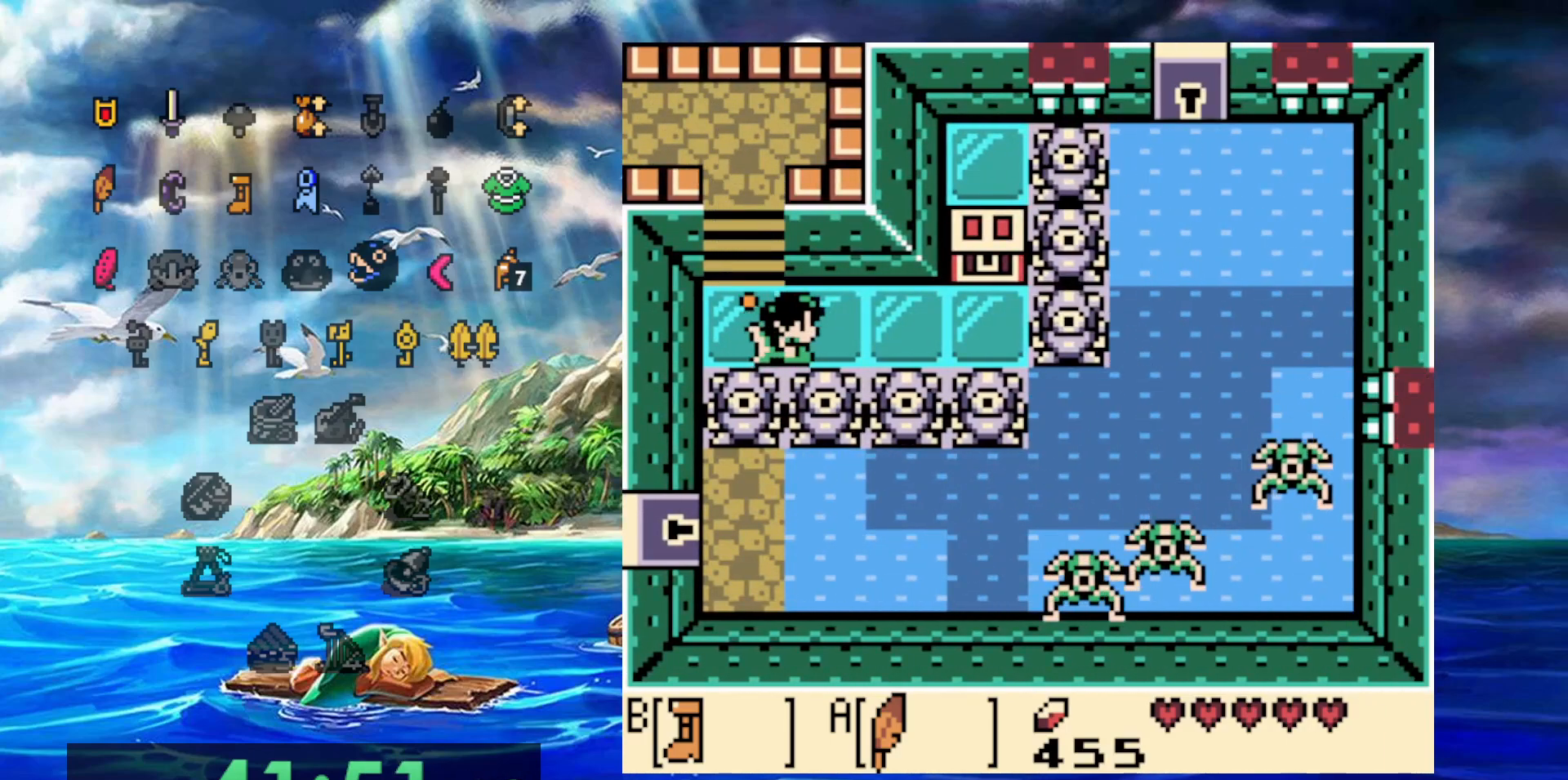
{"buttons": ["B", "DPAD_RIGHT"], "events": []}
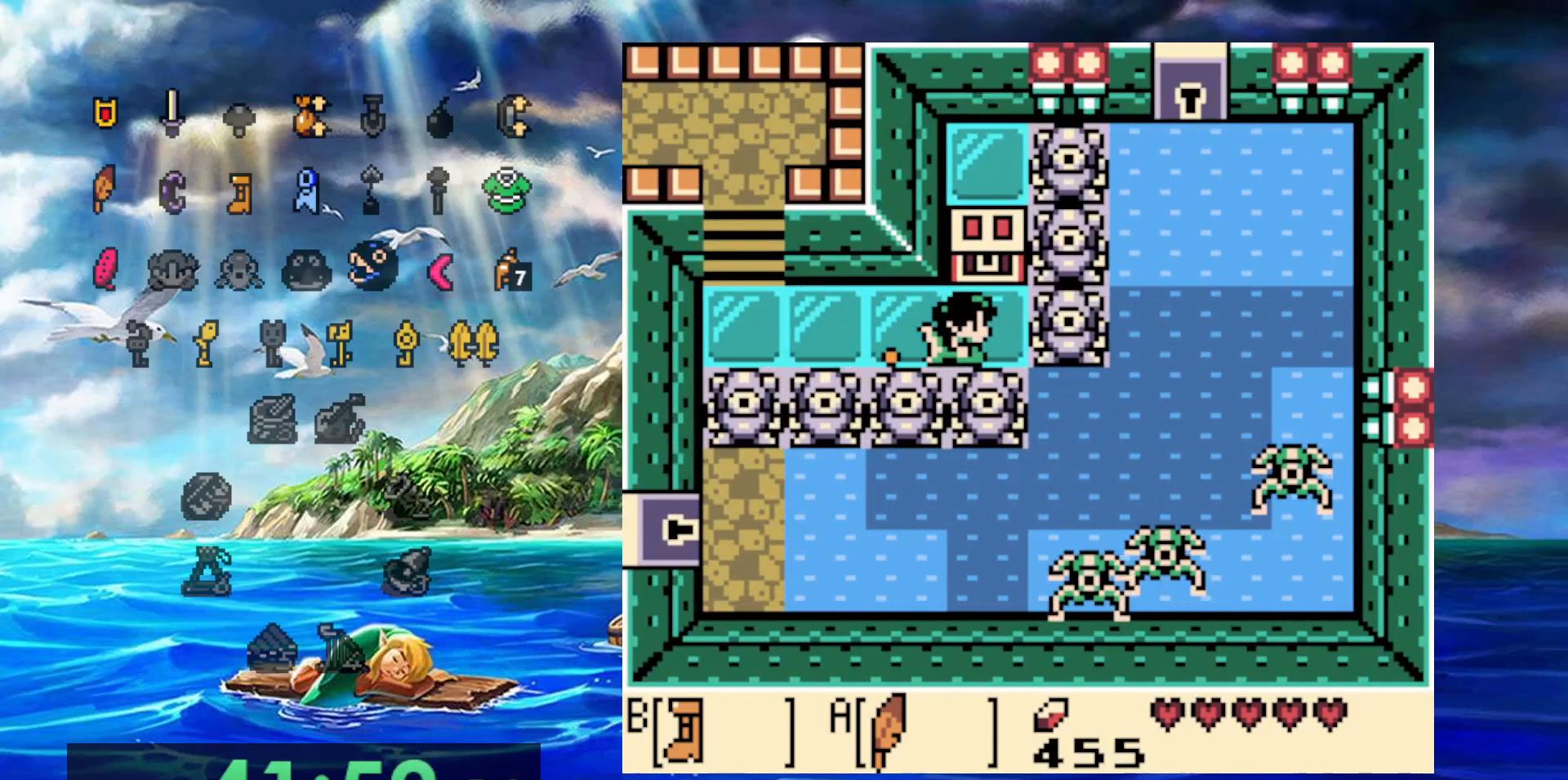
{"buttons": [], "events": [[83, "B", "up"], [83, "DPAD_RIGHT", "up"], [167, "A", "down"], [500, "A", "up"]]}
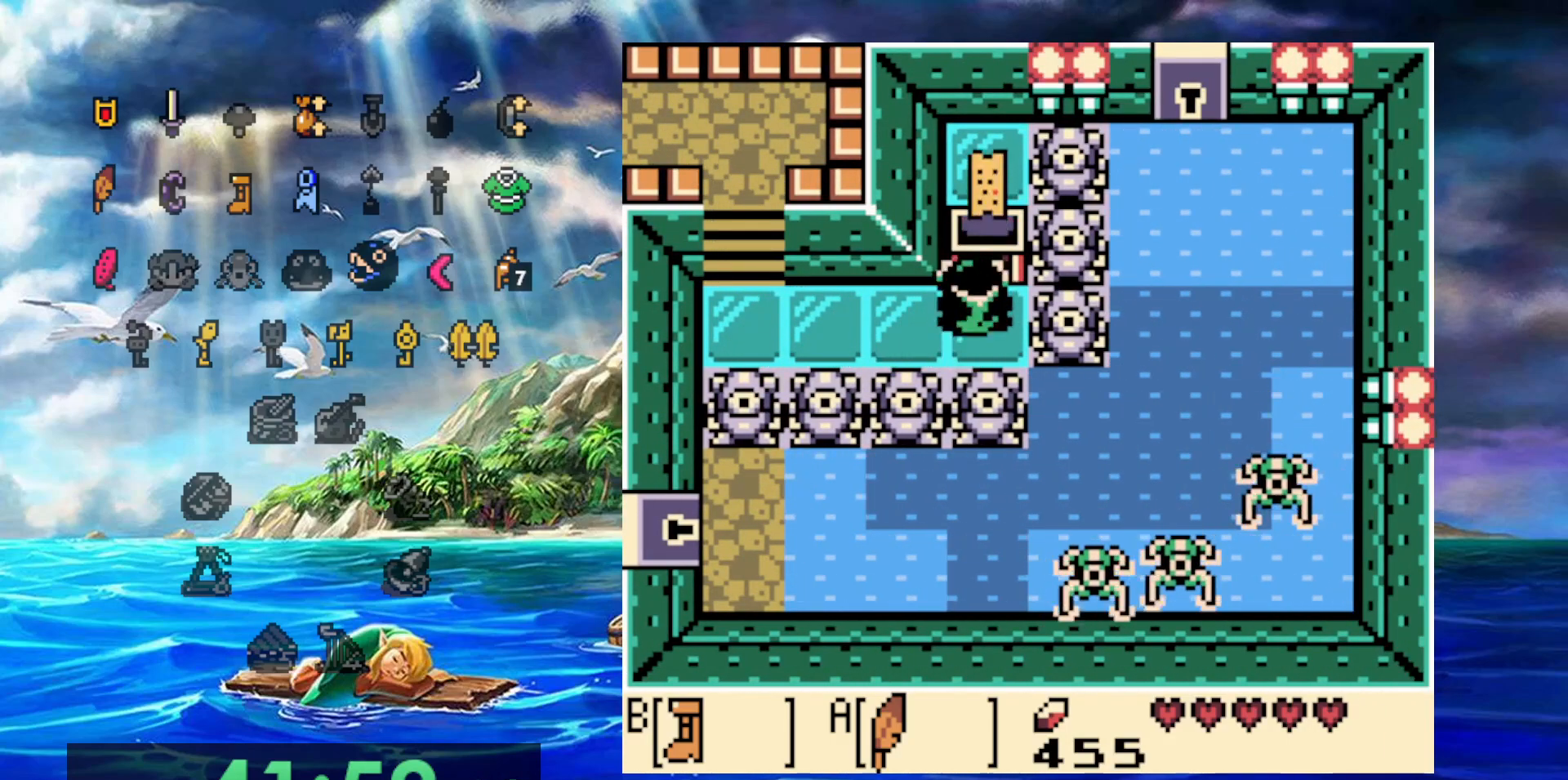
{"buttons": [], "events": []}
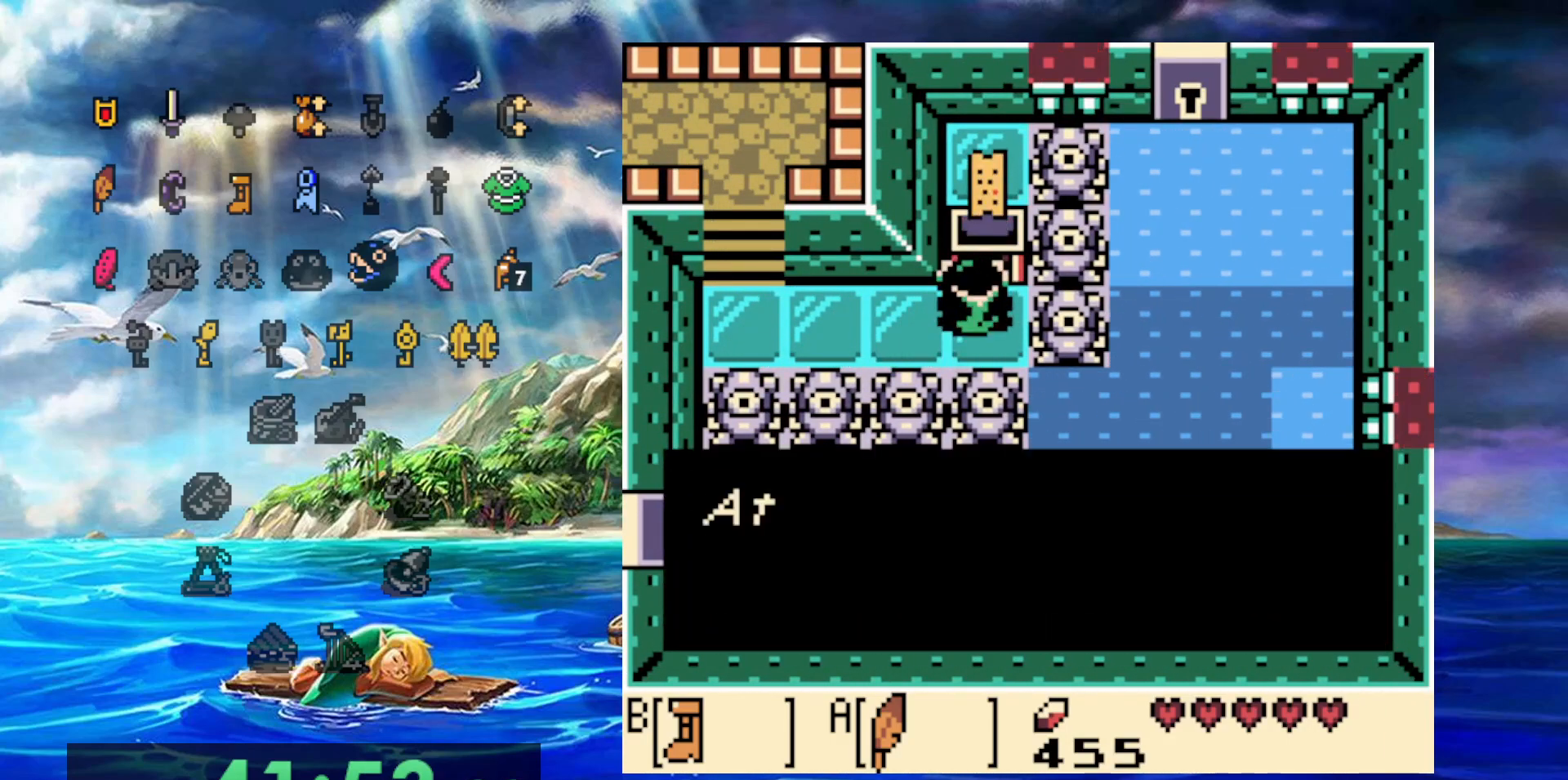
{"buttons": [], "events": []}
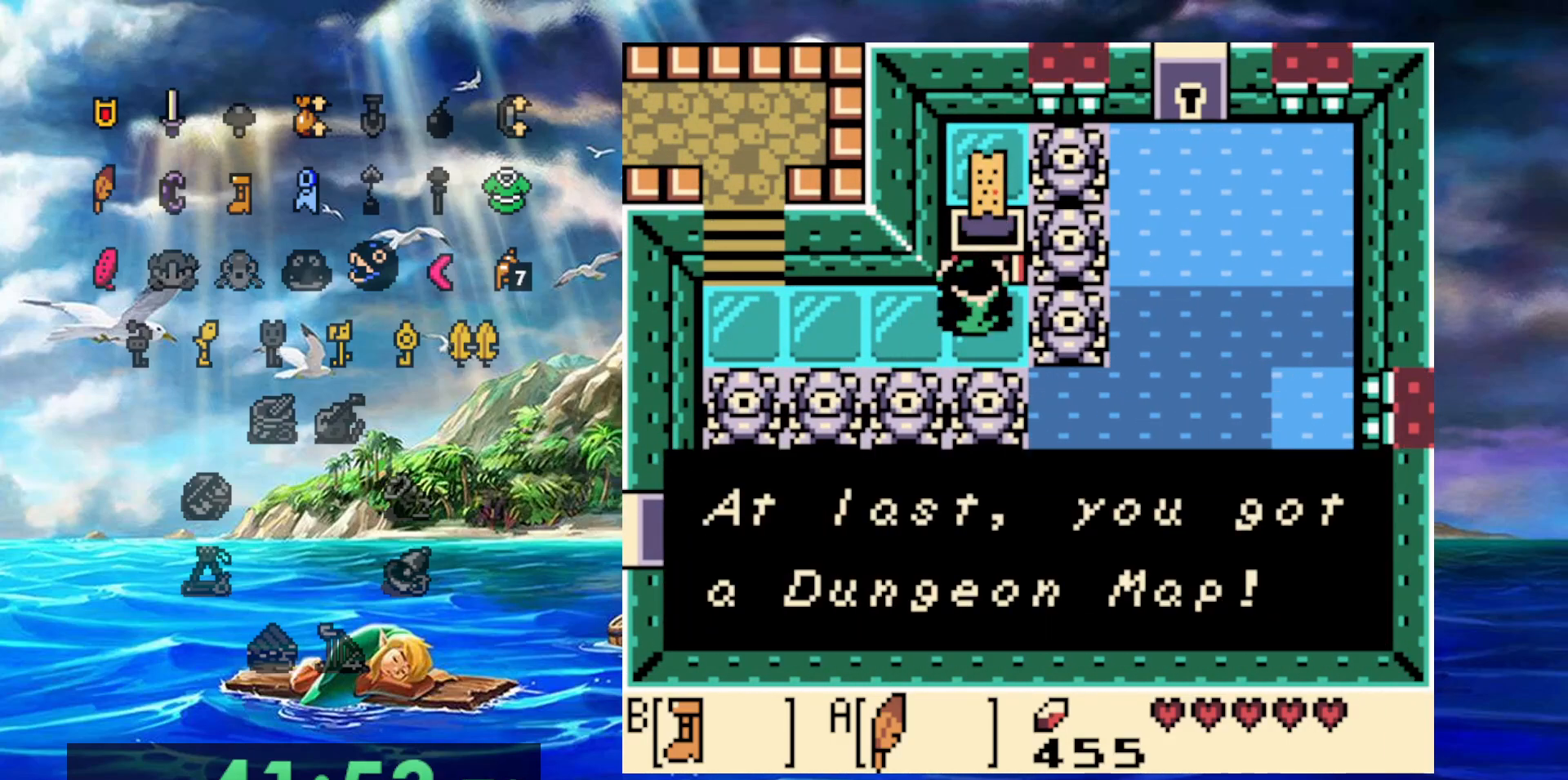
{"buttons": ["A"], "events": [[17, "A", "down"], [250, "A", "up"], [483, "A", "down"]]}
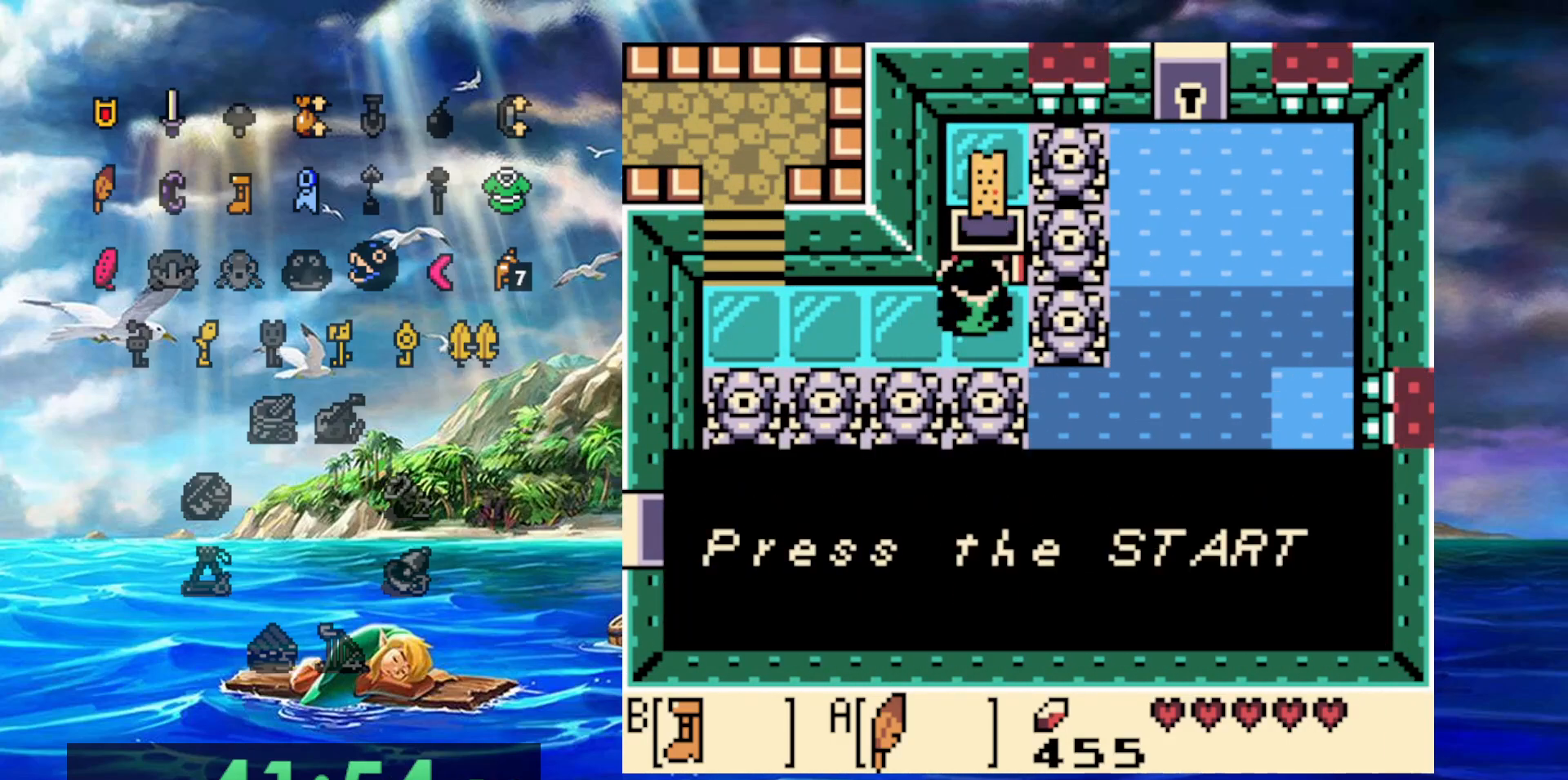
{"buttons": ["A"], "events": [[200, "A", "up"], [500, "A", "down"]]}
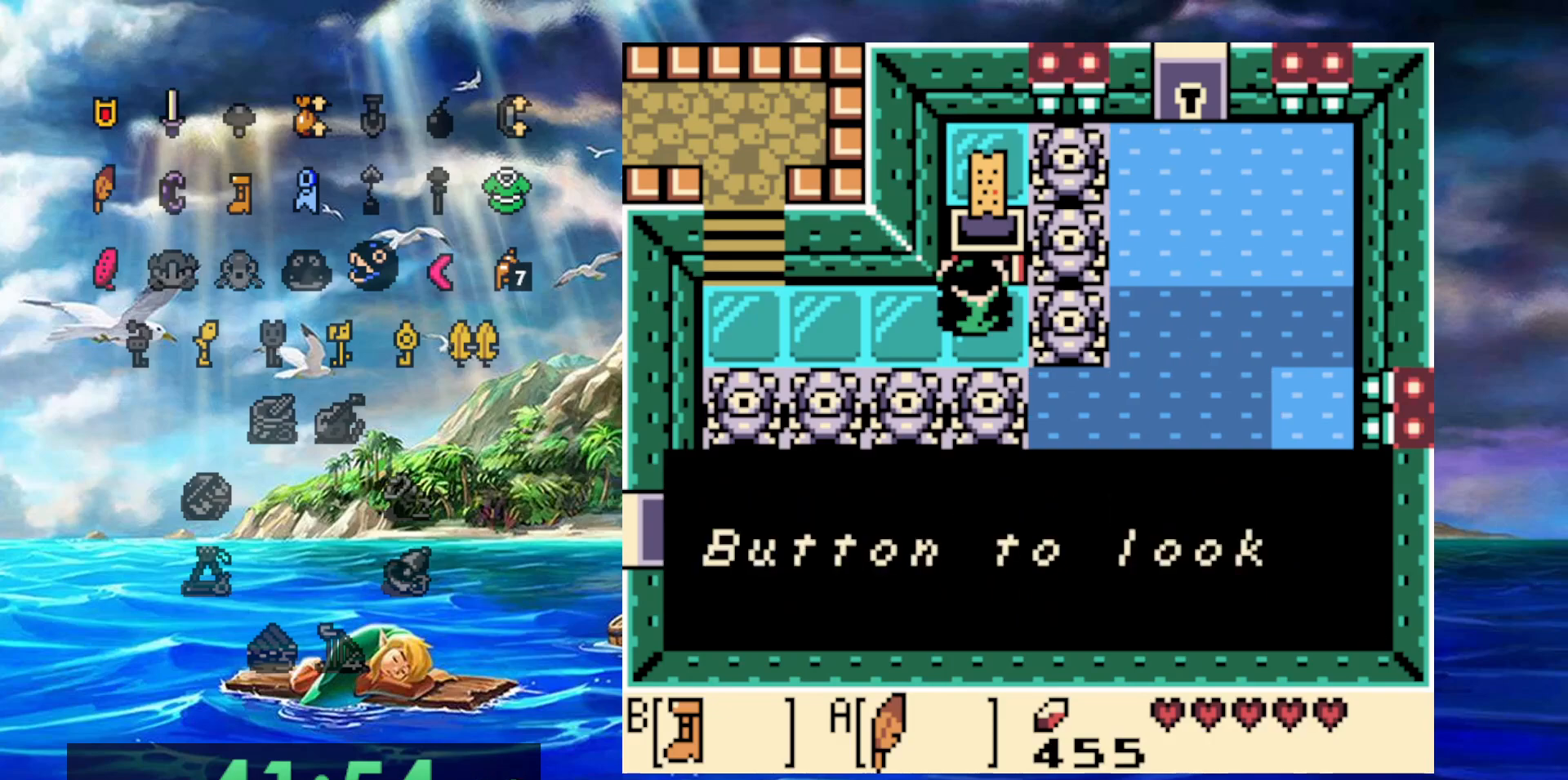
{"buttons": ["A"], "events": [[167, "A", "up"], [367, "A", "down"]]}
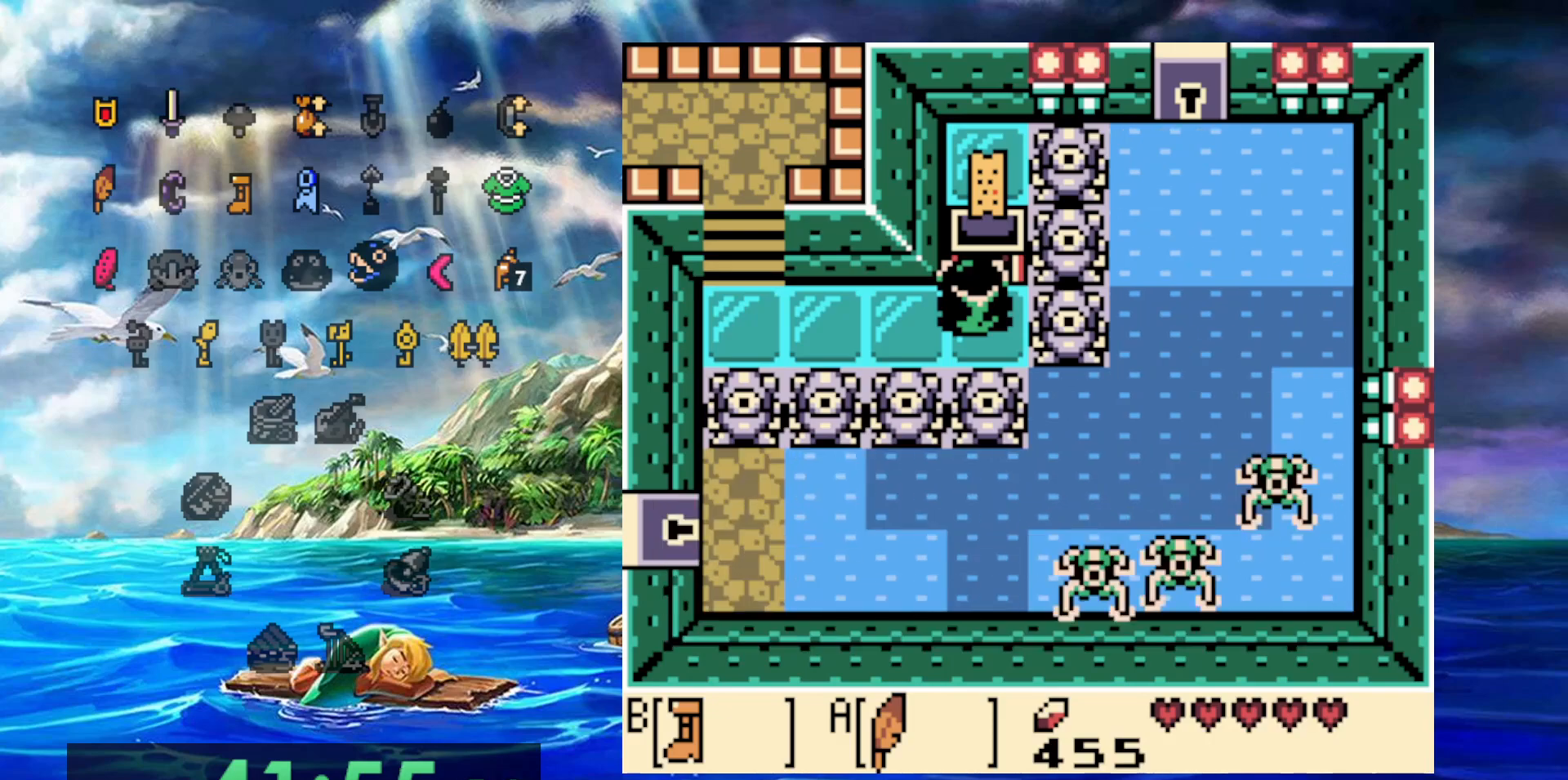
{"buttons": ["B"], "events": [[67, "A", "up"], [183, "B", "down"]]}
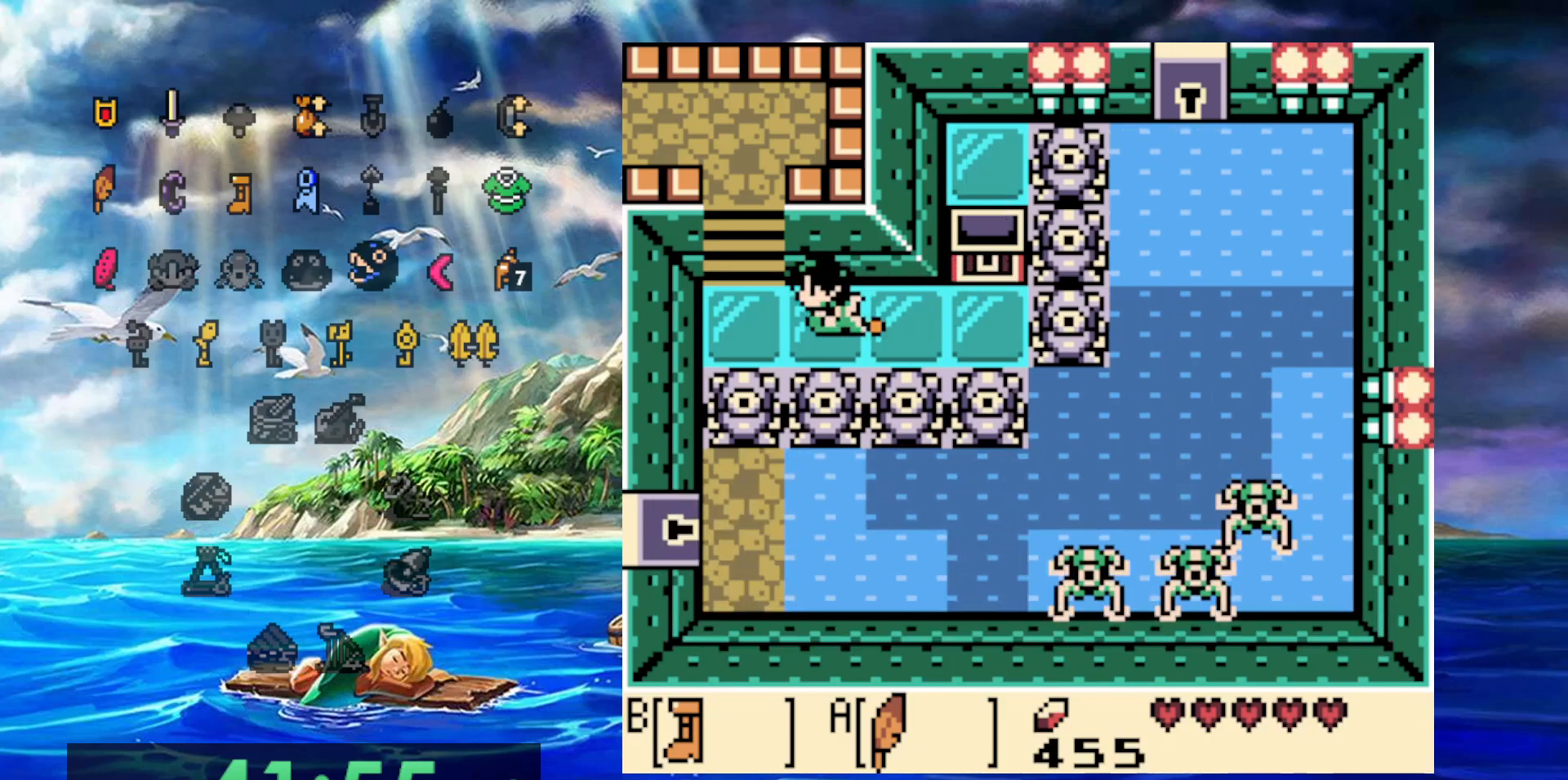
{"buttons": ["B"], "events": []}
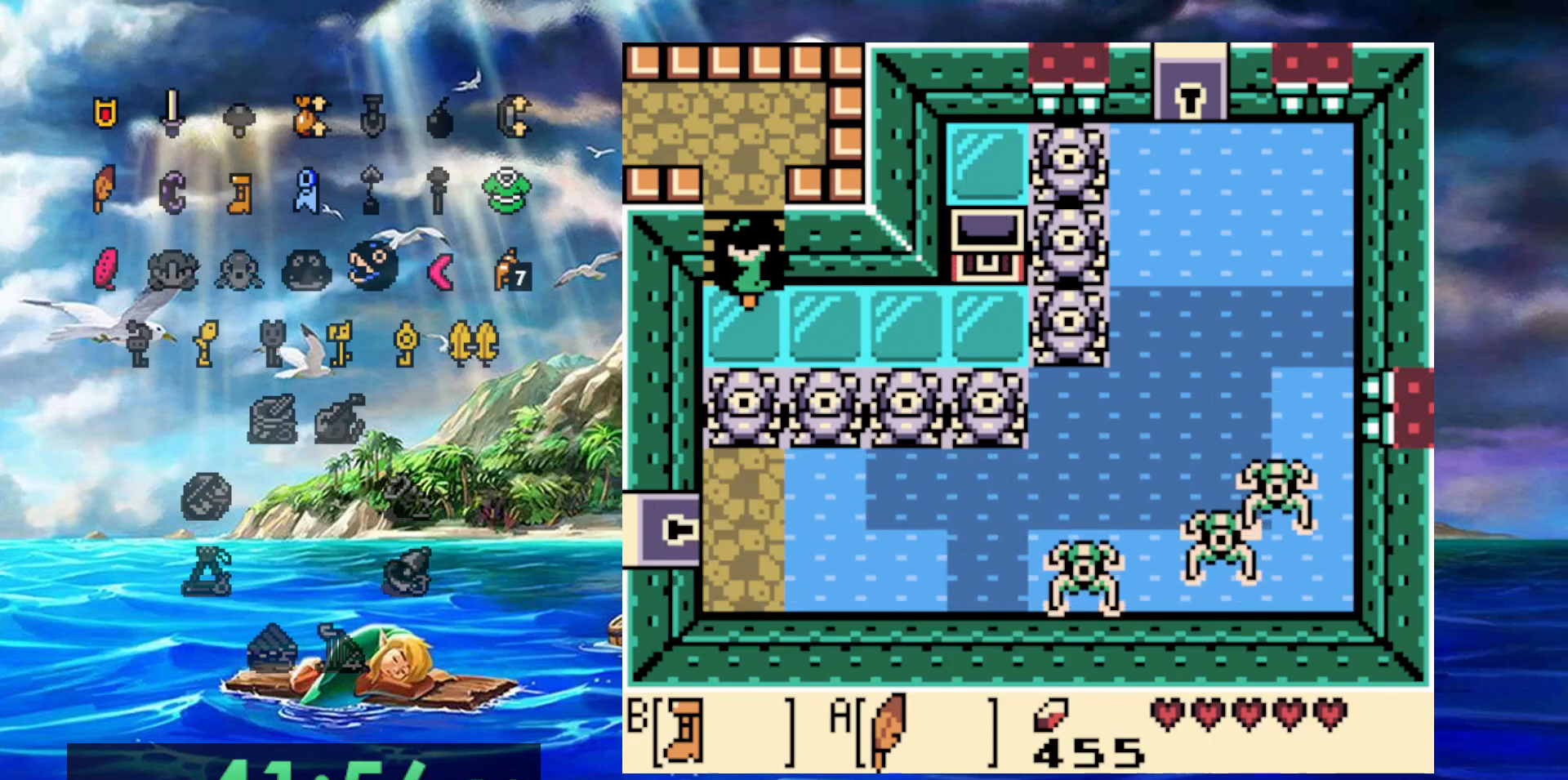
{"buttons": ["B"], "events": []}
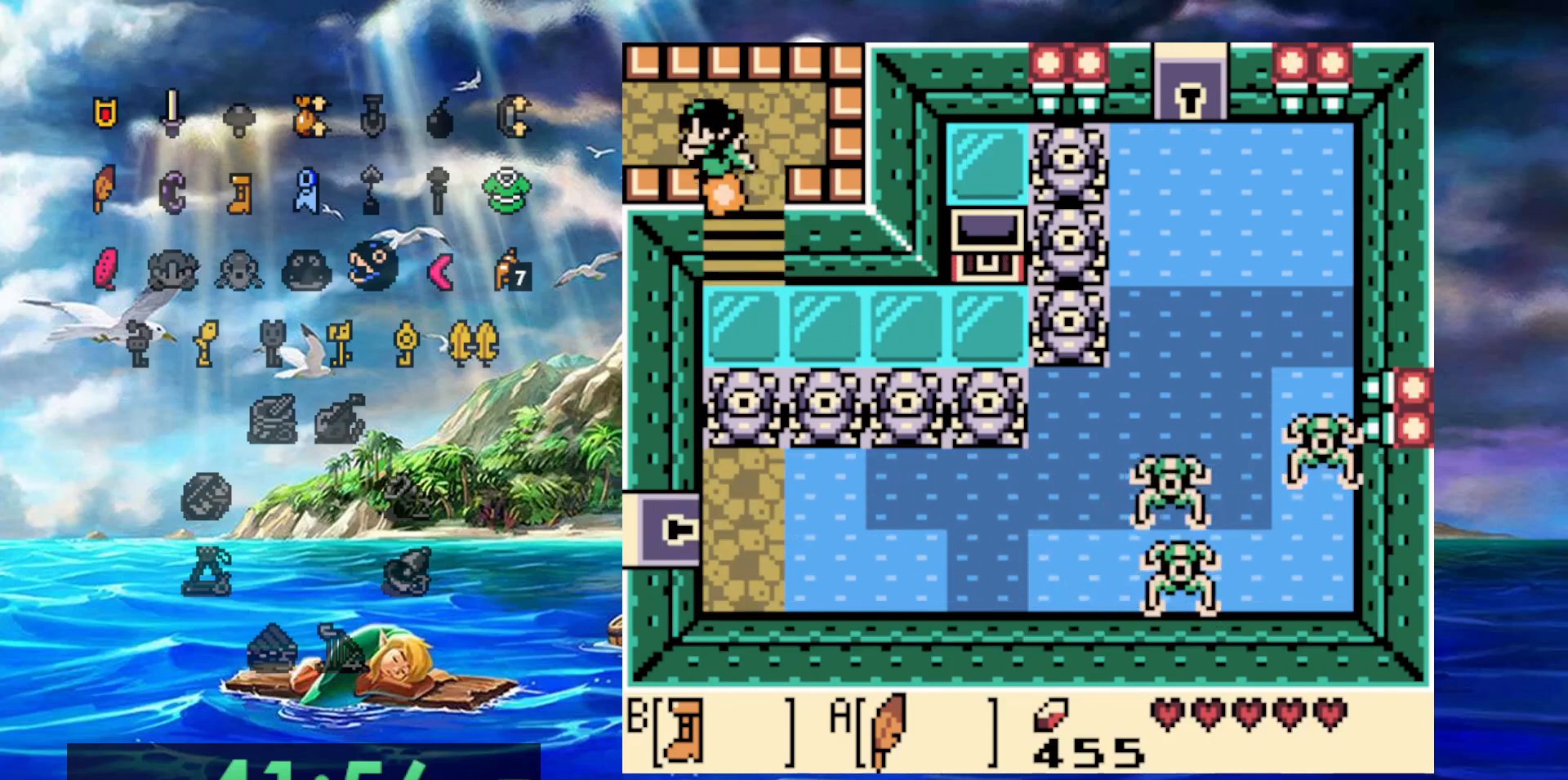
{"buttons": ["B"], "events": []}
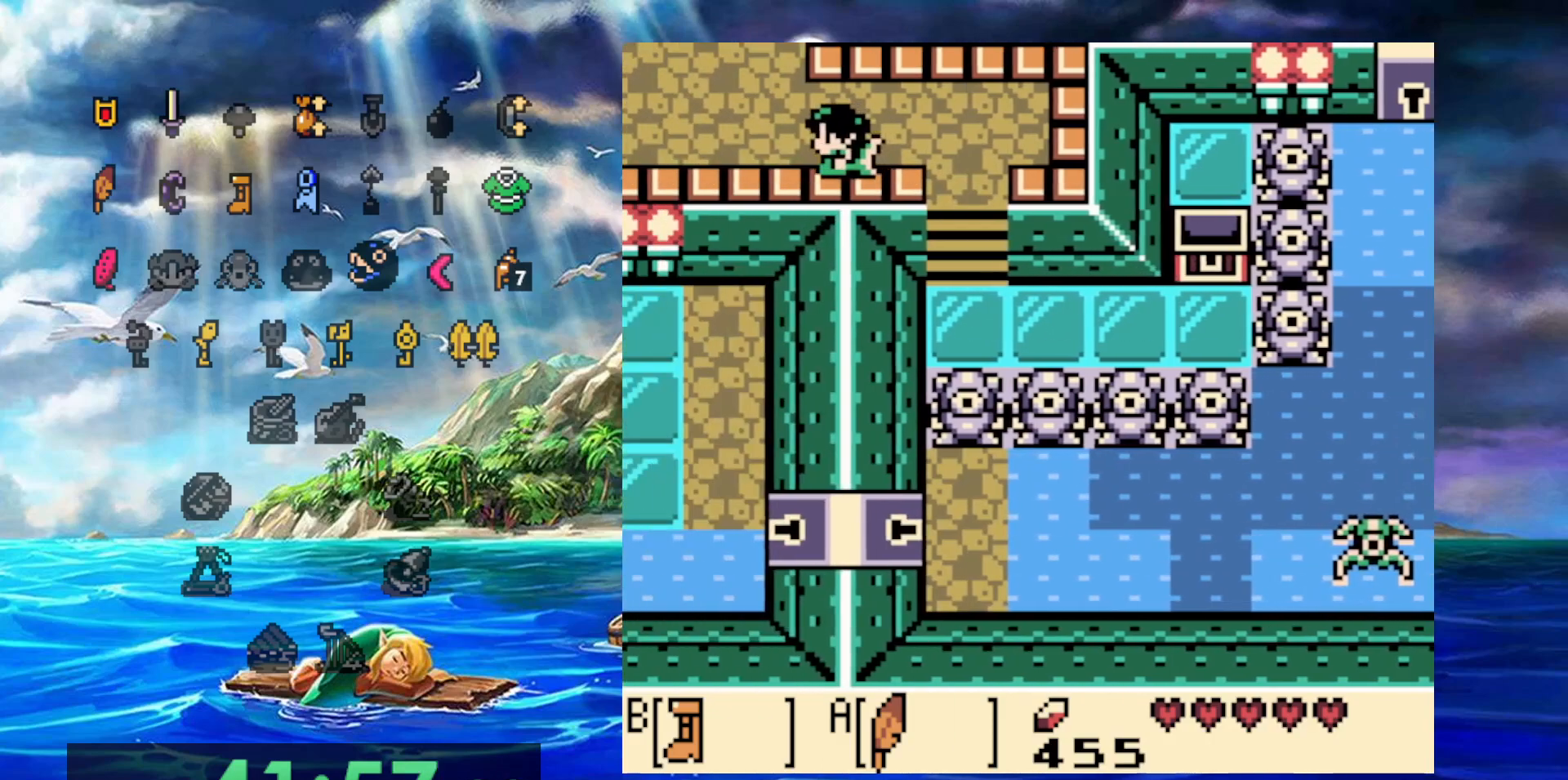
{"buttons": ["B"], "events": []}
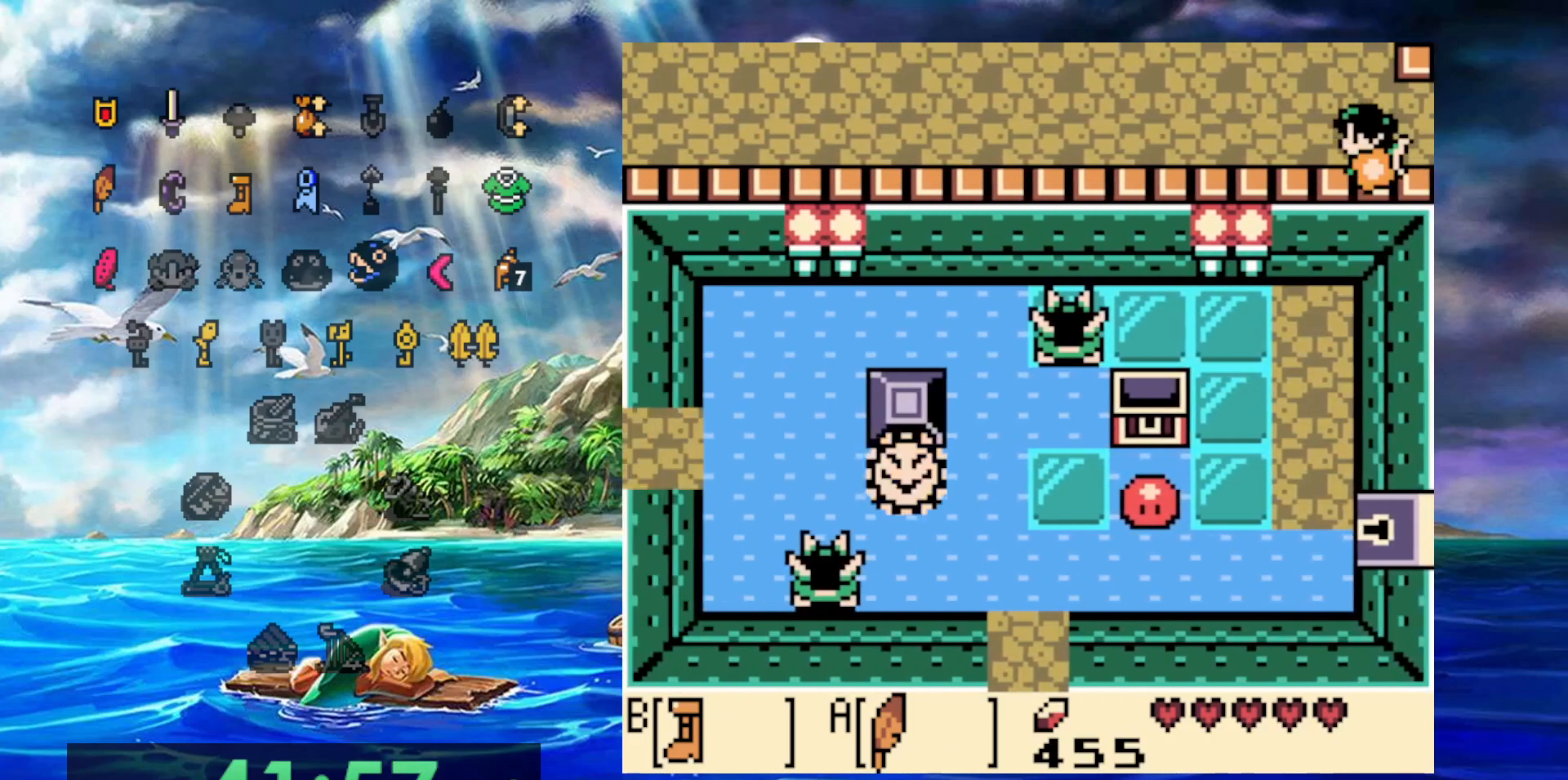
{"buttons": ["B"], "events": []}
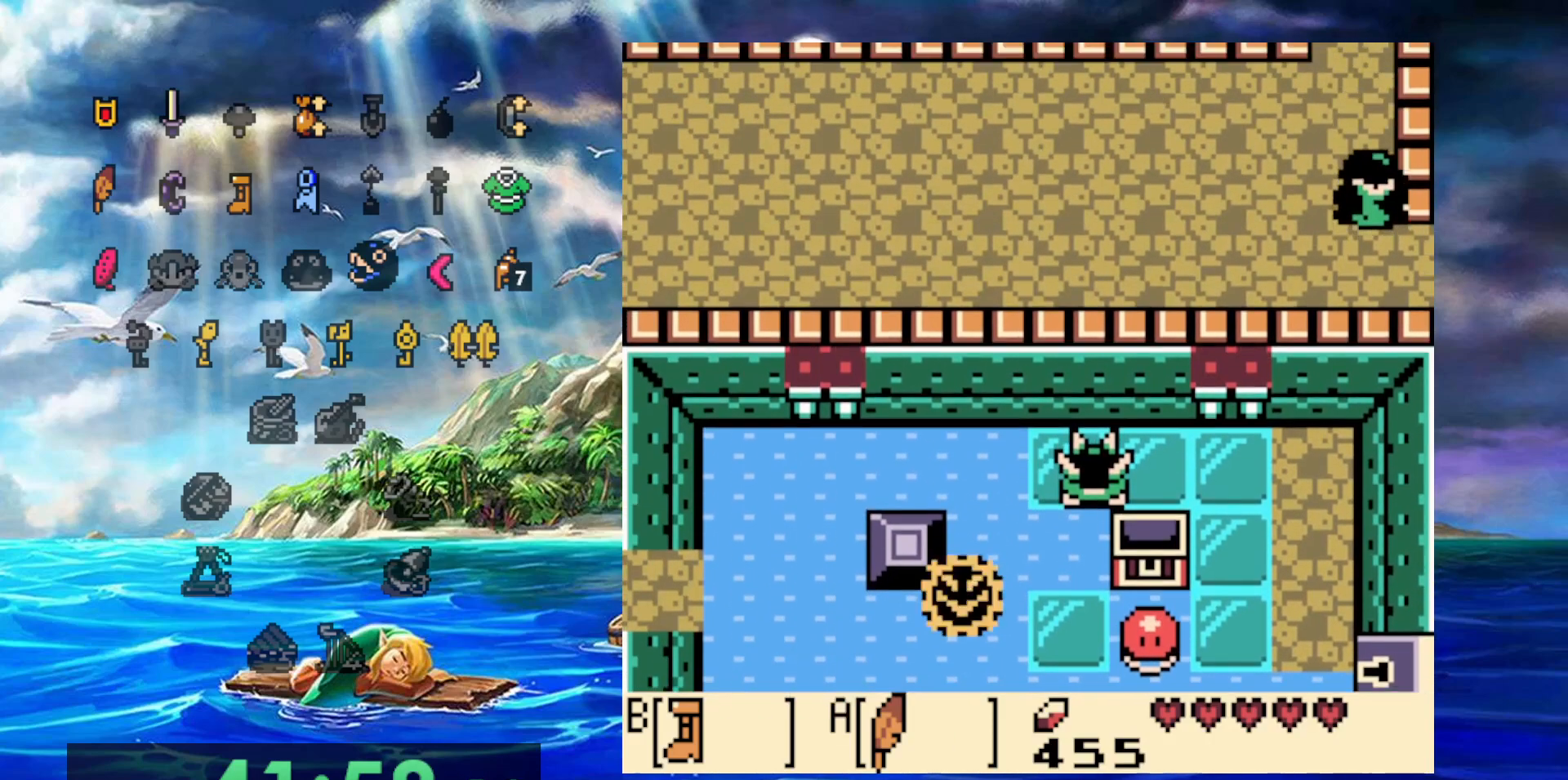
{"buttons": ["B"], "events": []}
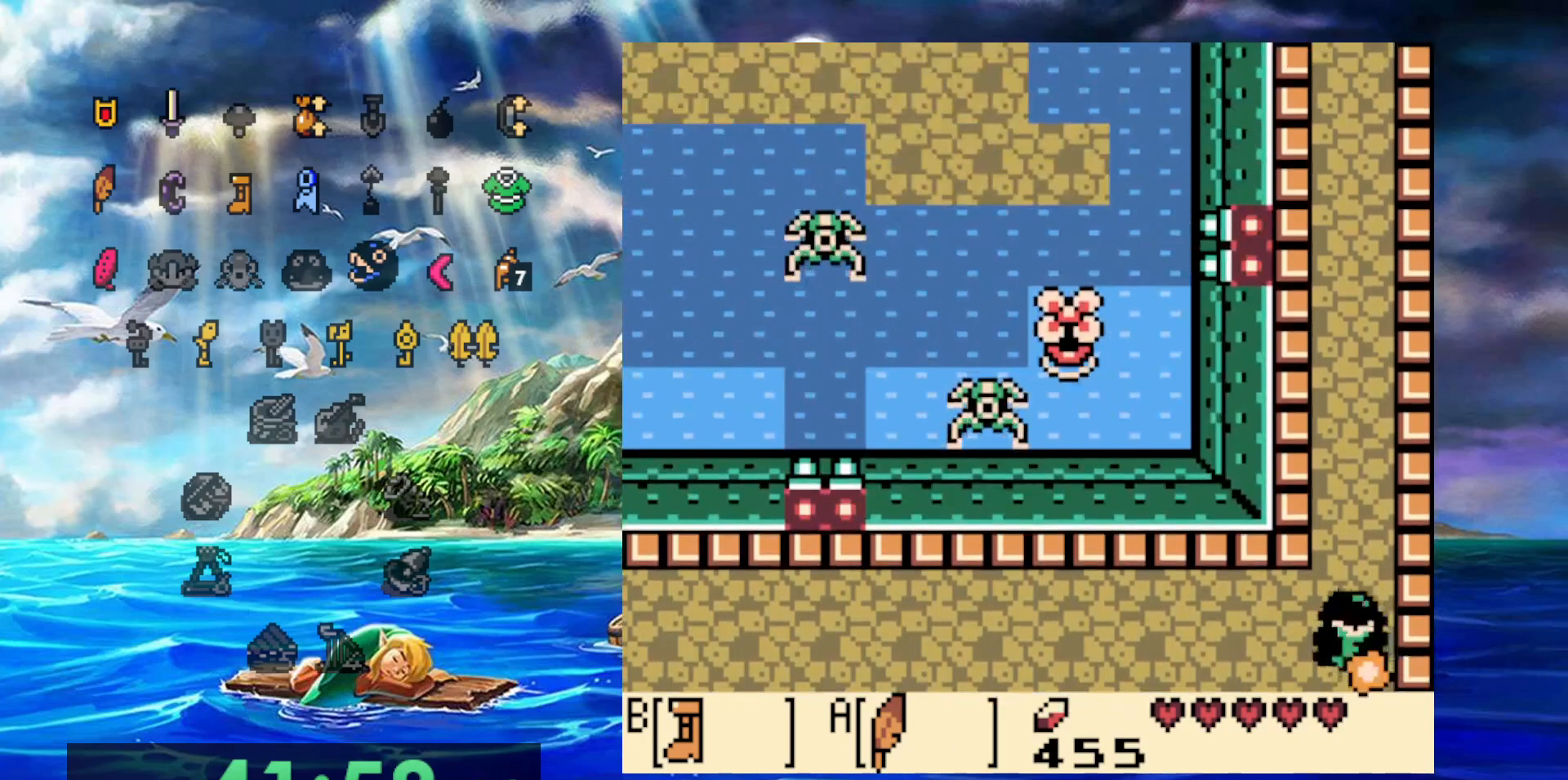
{"buttons": ["B"], "events": []}
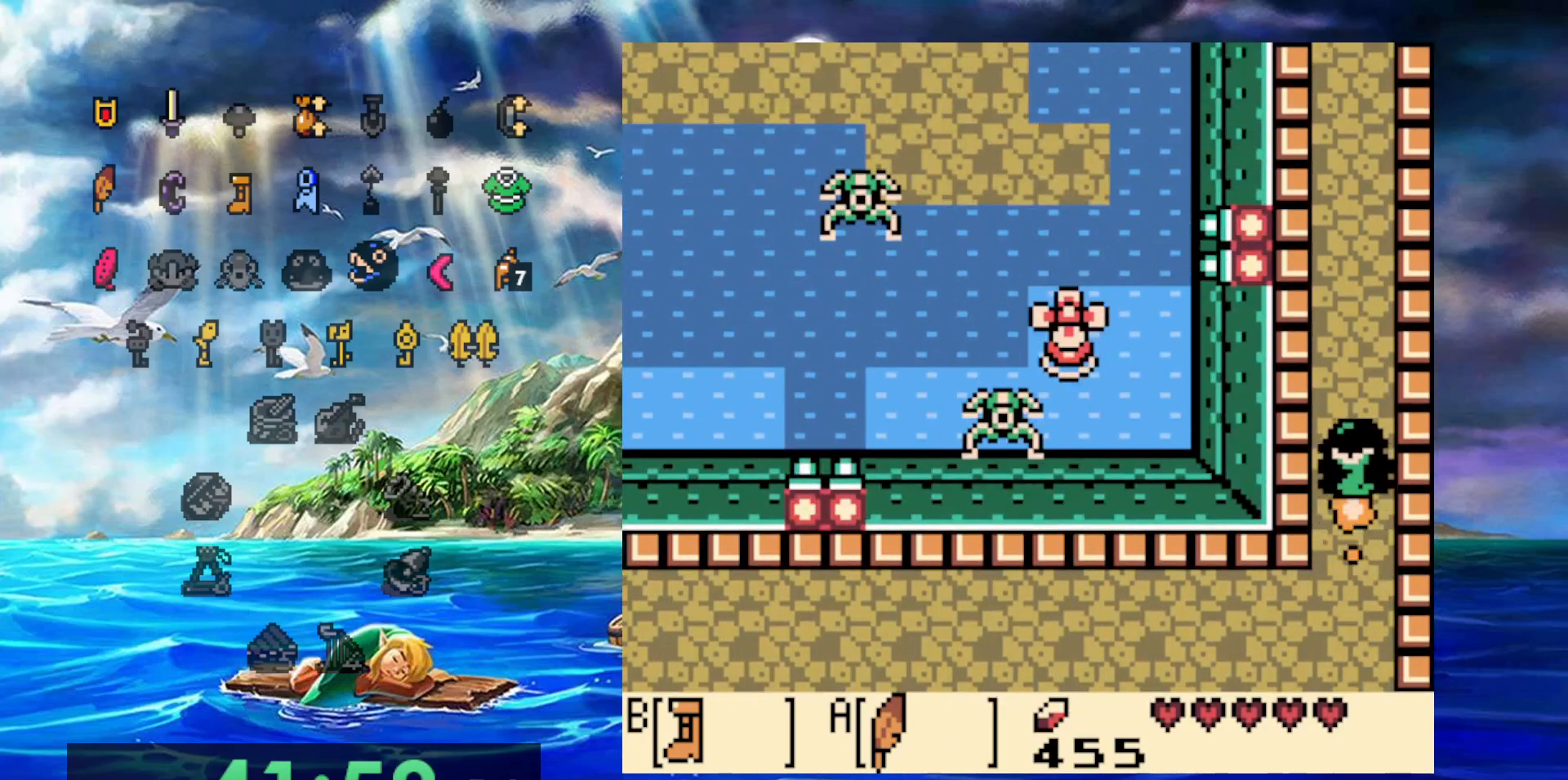
{"buttons": ["B"], "events": []}
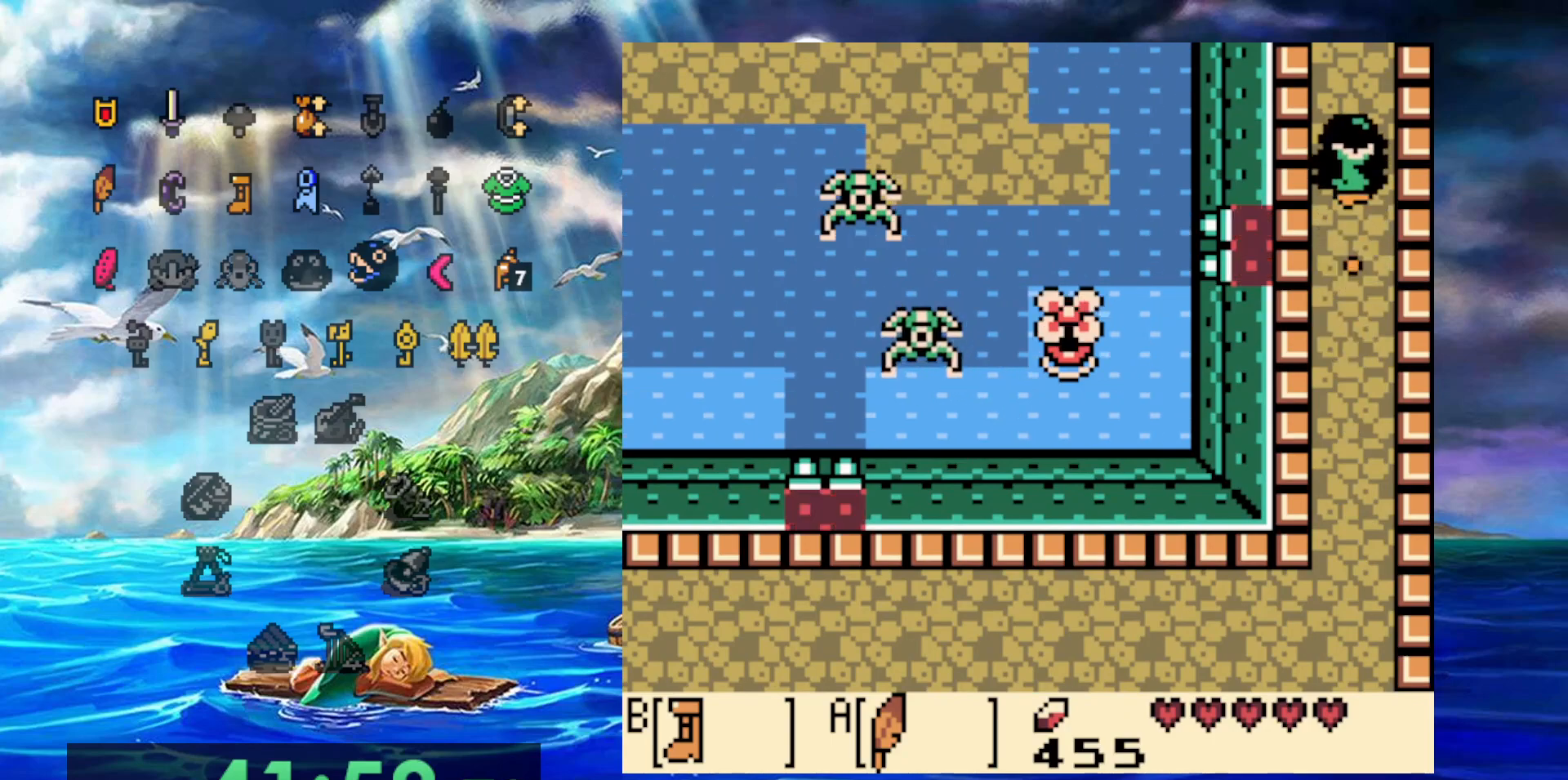
{"buttons": ["B"], "events": []}
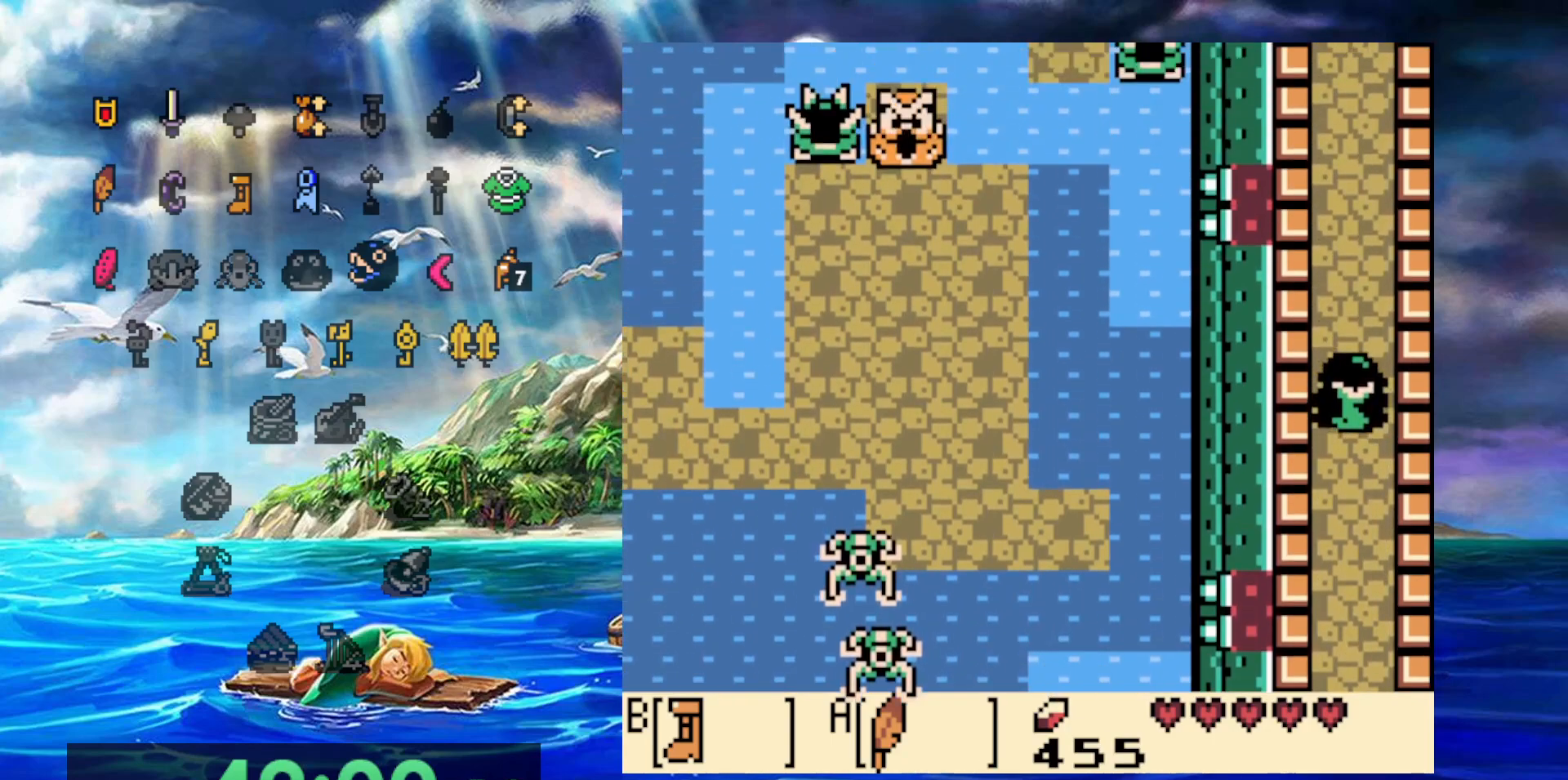
{"buttons": ["B"], "events": []}
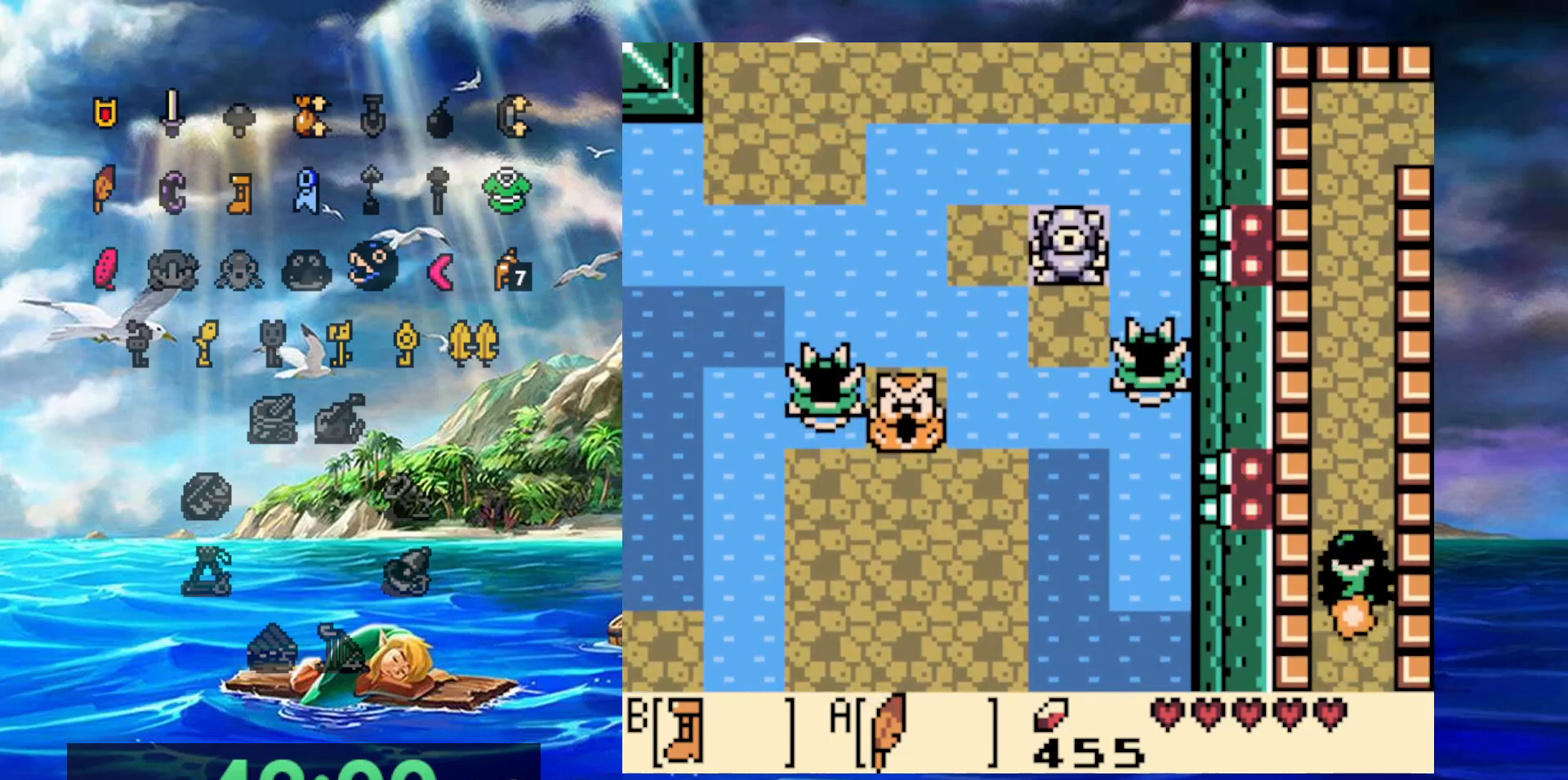
{"buttons": ["B"], "events": []}
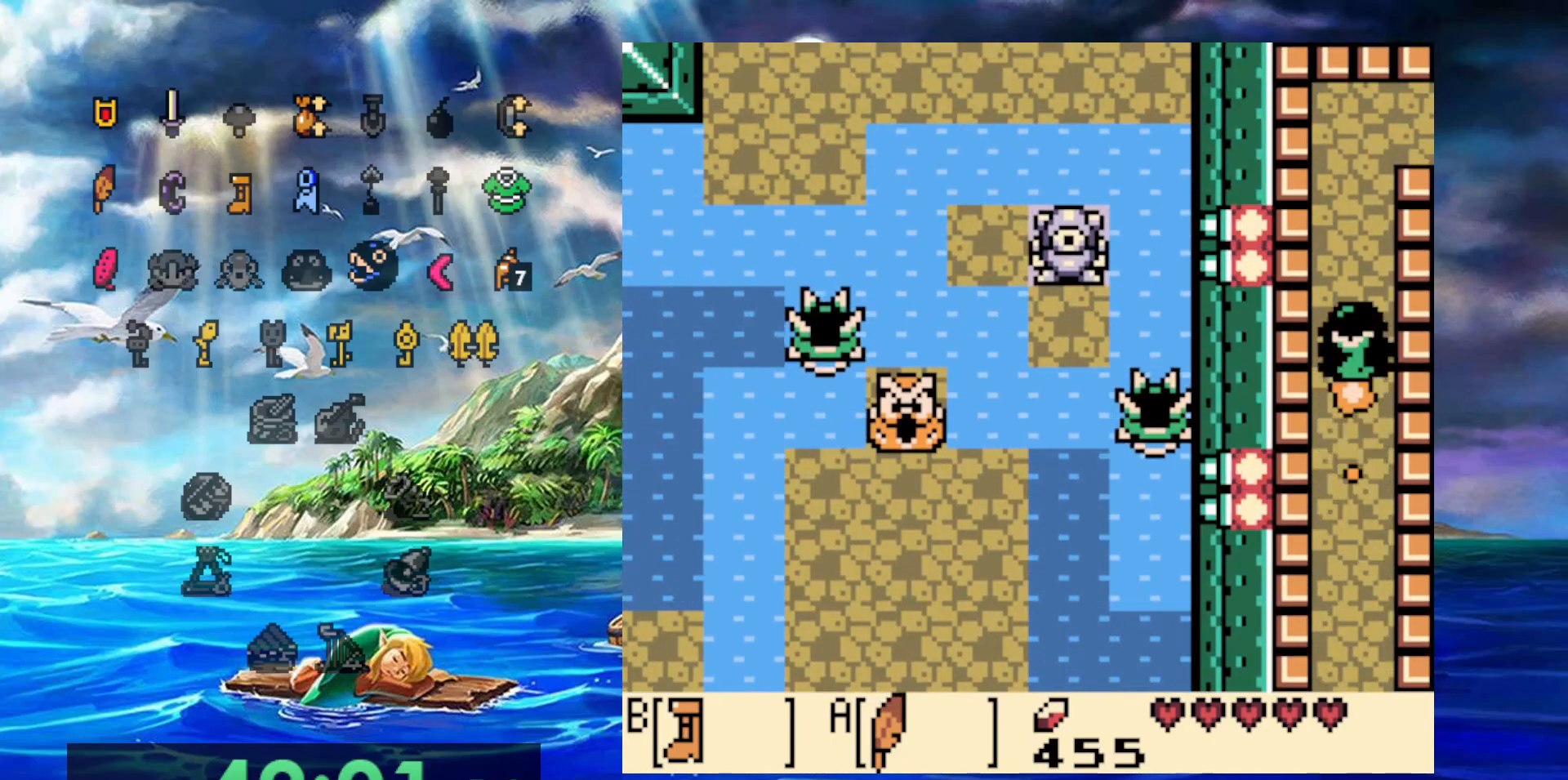
{"buttons": ["B", "DPAD_RIGHT"], "events": [[350, "DPAD_RIGHT", "down"]]}
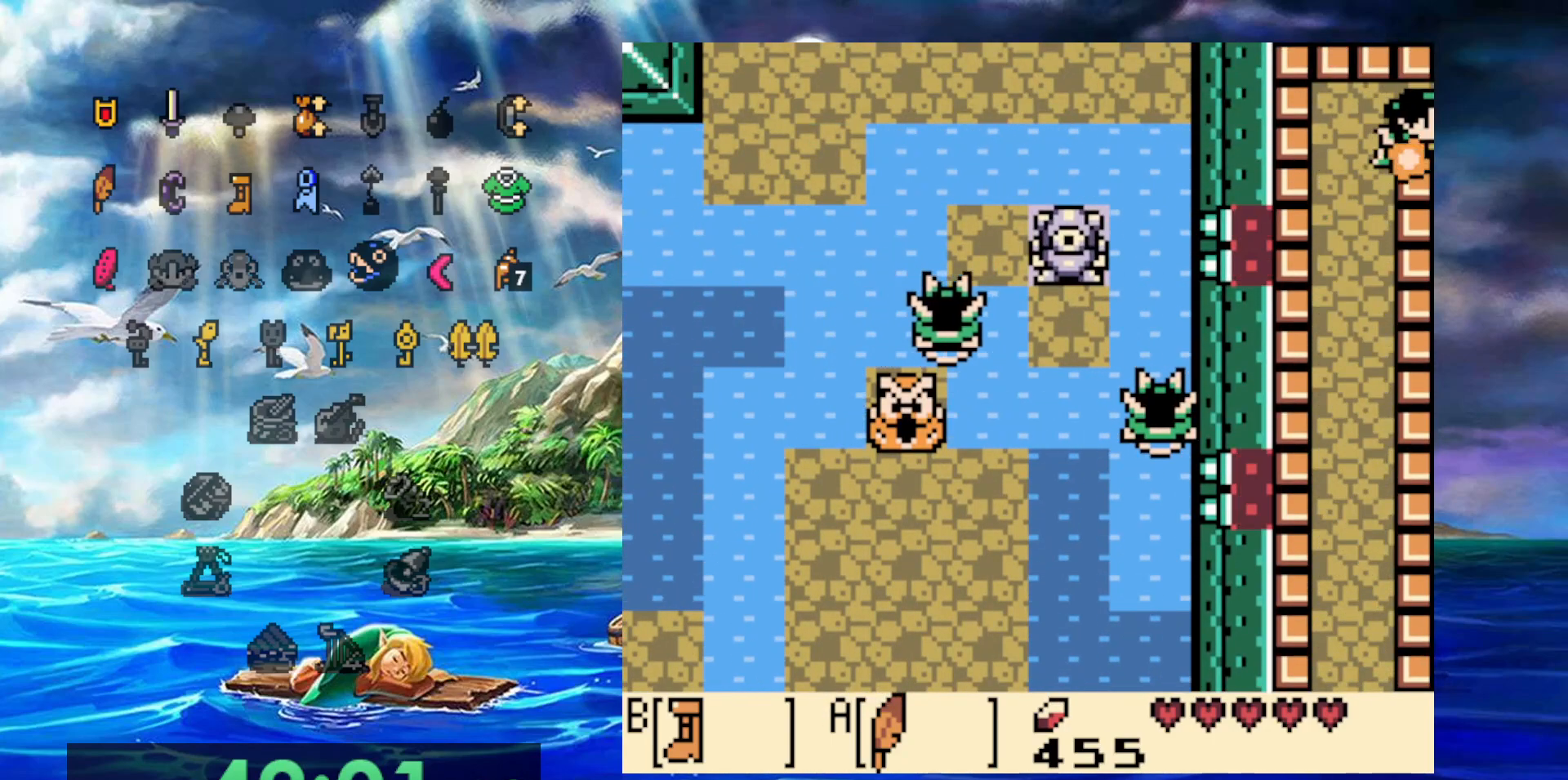
{"buttons": ["B", "DPAD_RIGHT"], "events": []}
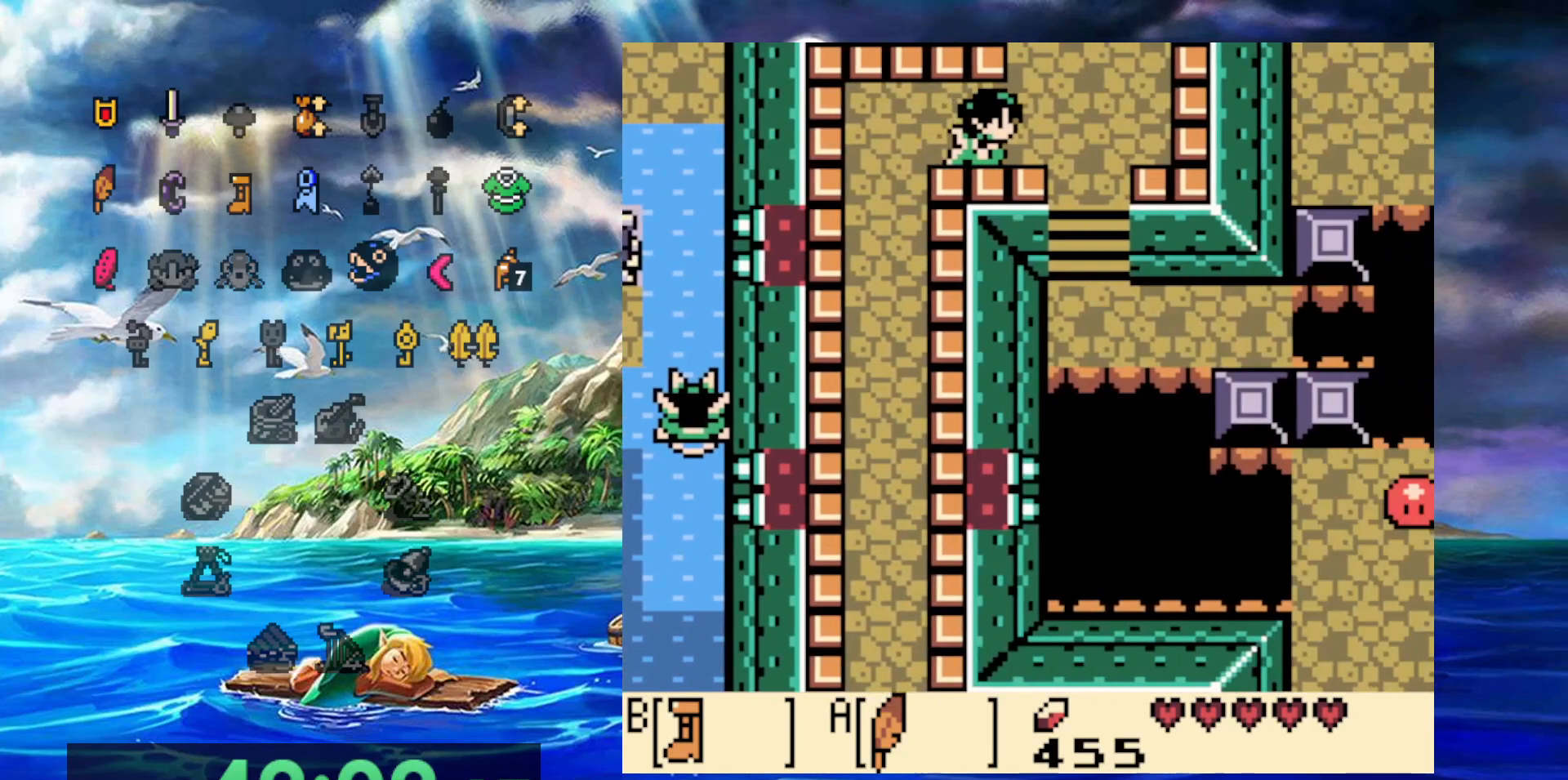
{"buttons": ["B", "DPAD_RIGHT"], "events": []}
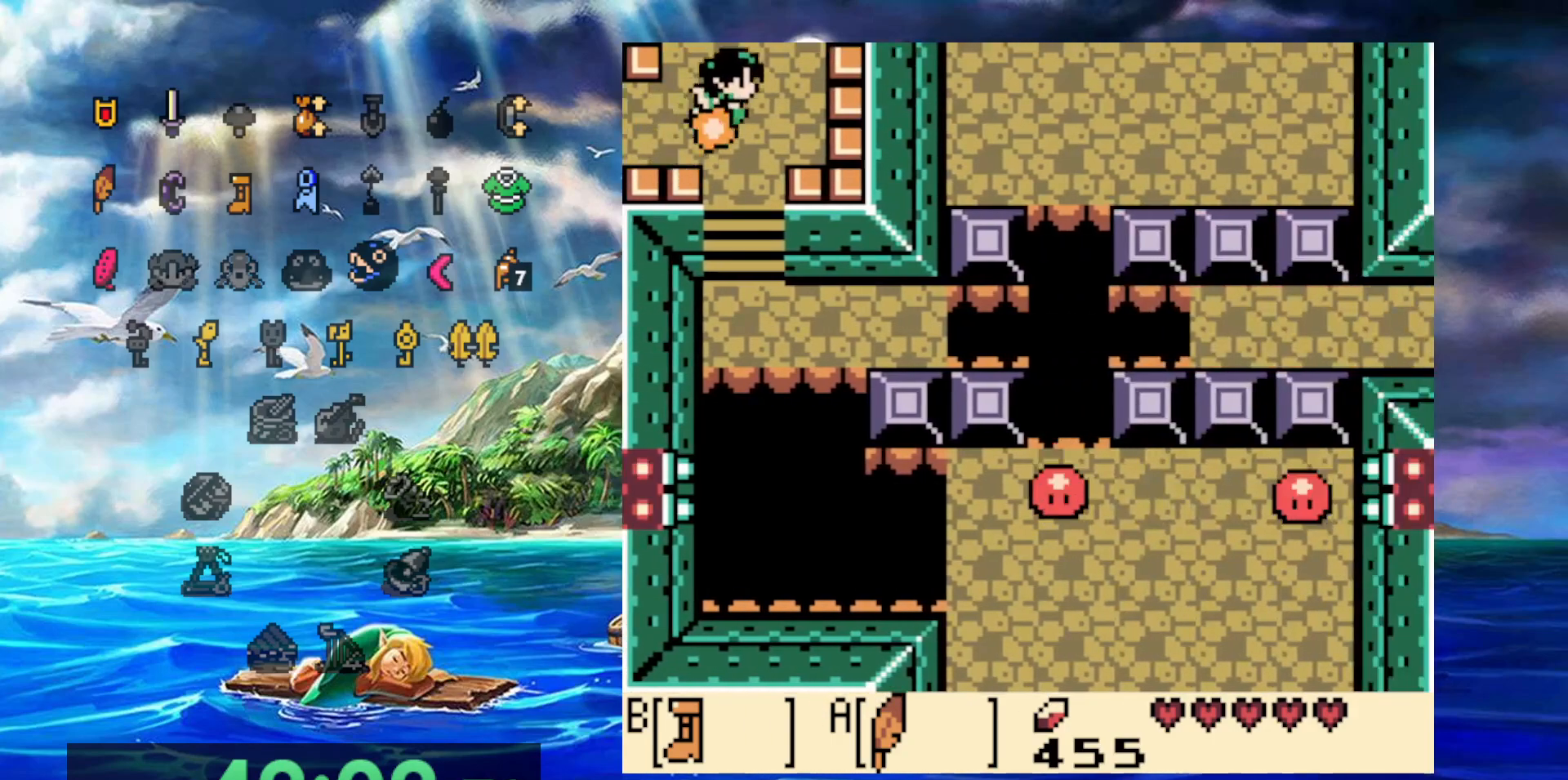
{"buttons": [], "events": [[167, "DPAD_RIGHT", "up"], [267, "B", "up"]]}
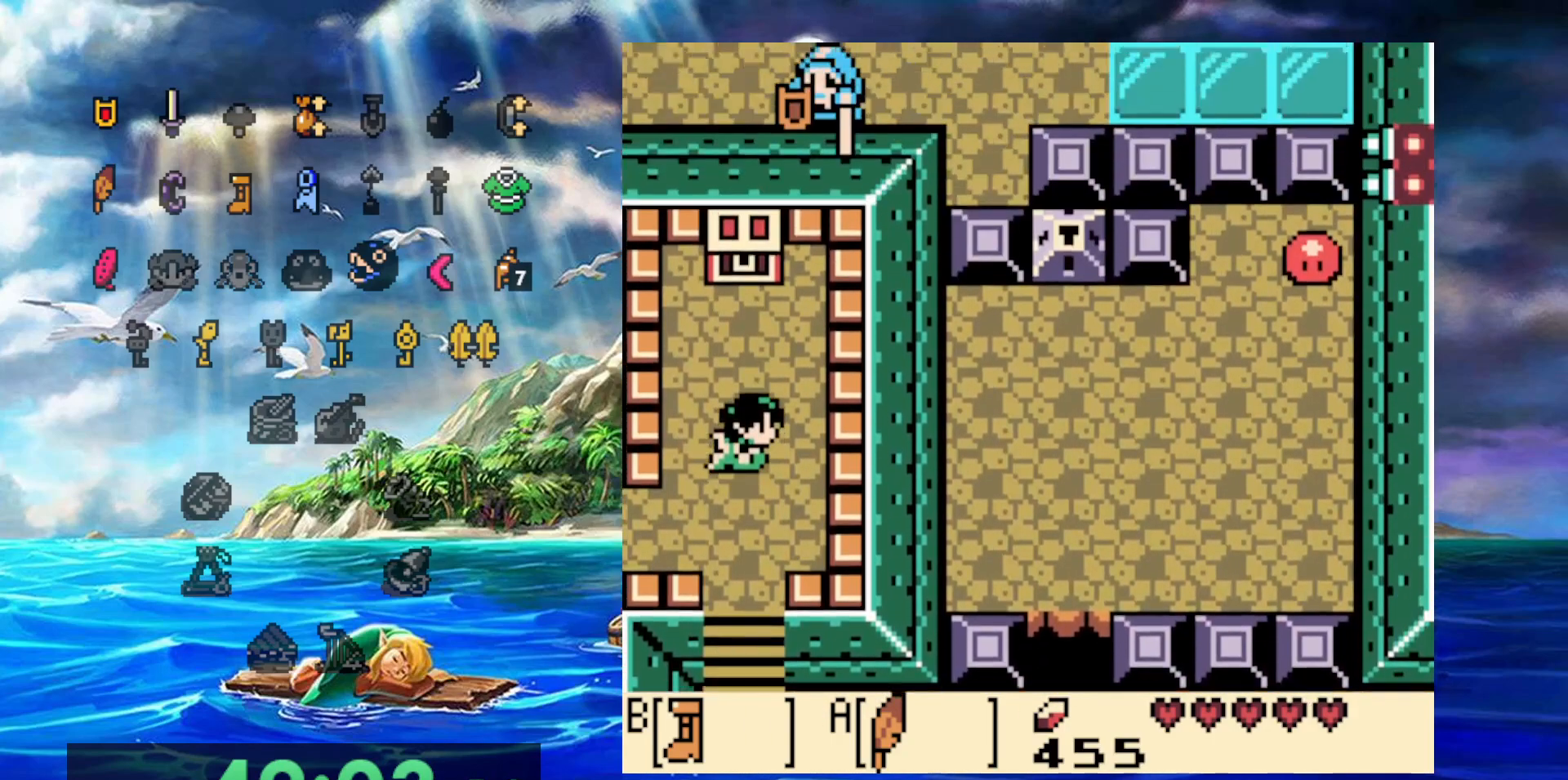
{"buttons": [], "events": []}